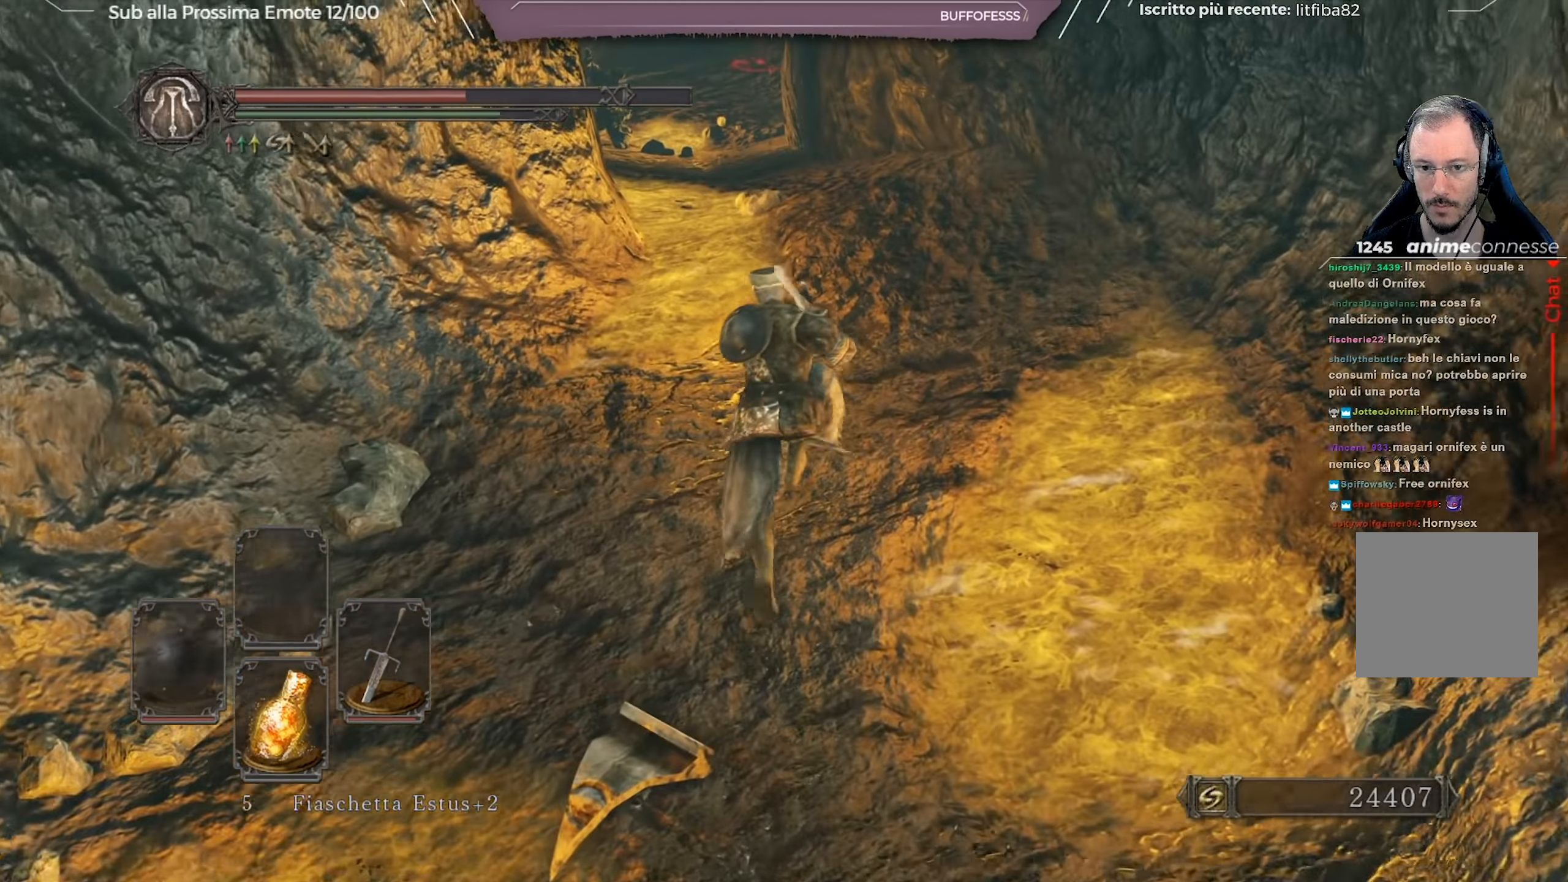
Gameplay with a controller (Xbox layout); each line is a JSON object with the inputs held at the frame after it. "events" lists button and stick changes between this image and that frame as [ms after this image, input, new state], when the widget could be followed in between.
{"buttons": ["B"], "left_stick": "up", "right_stick": "center", "events": [[116, "left_stick", "up-right"], [367, "left_stick", "up"]]}
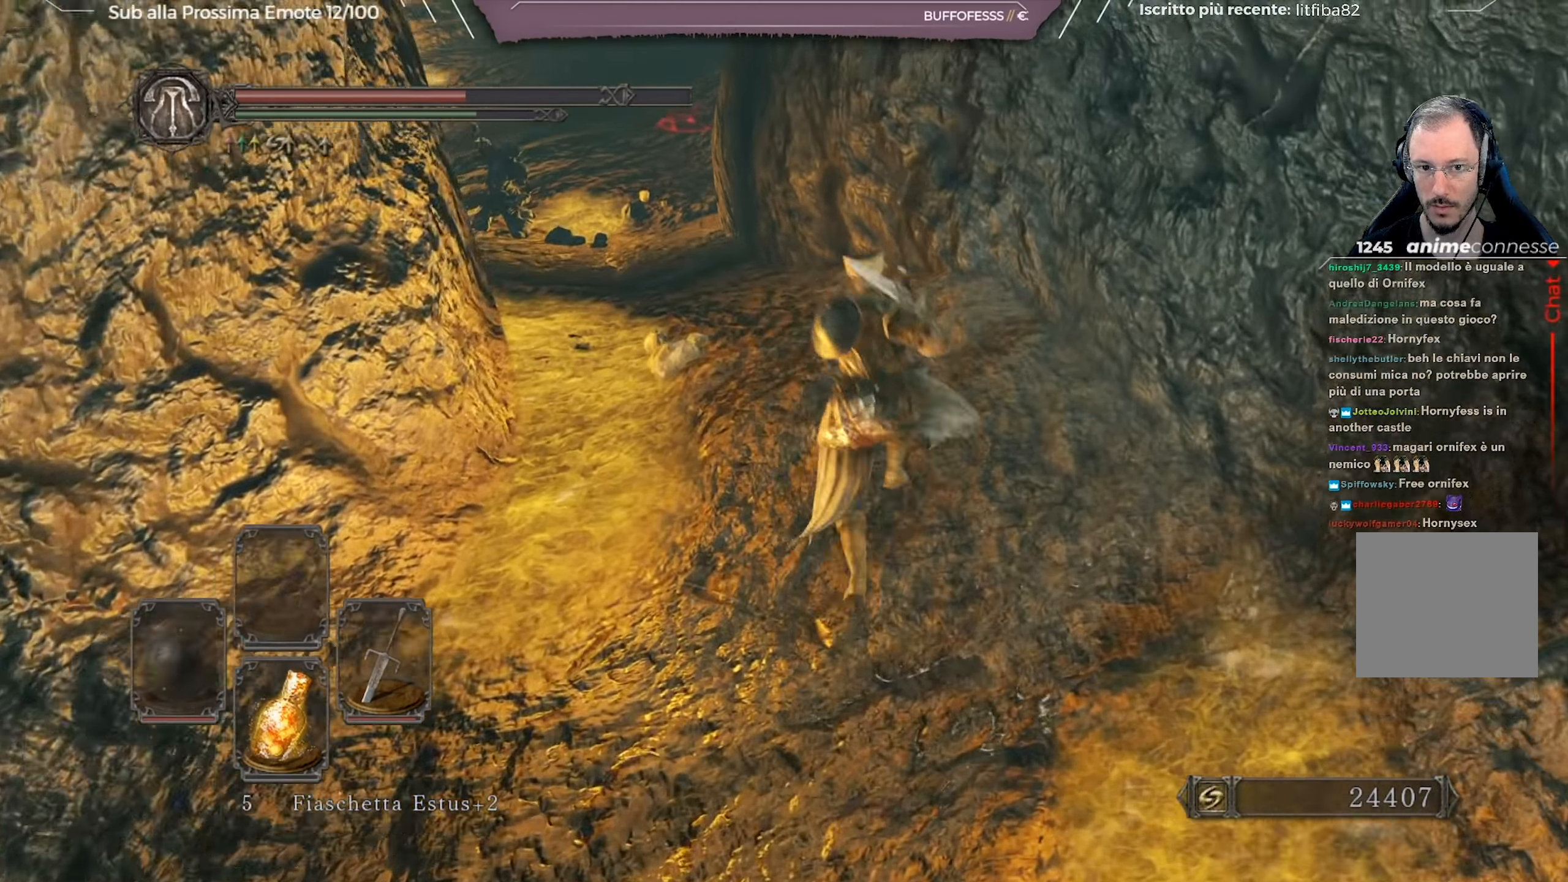
{"buttons": [], "left_stick": "up-left", "right_stick": "center", "events": [[67, "right_stick", "down-left"], [200, "right_stick", "center"], [367, "left_stick", "up-left"], [501, "B", "up"]]}
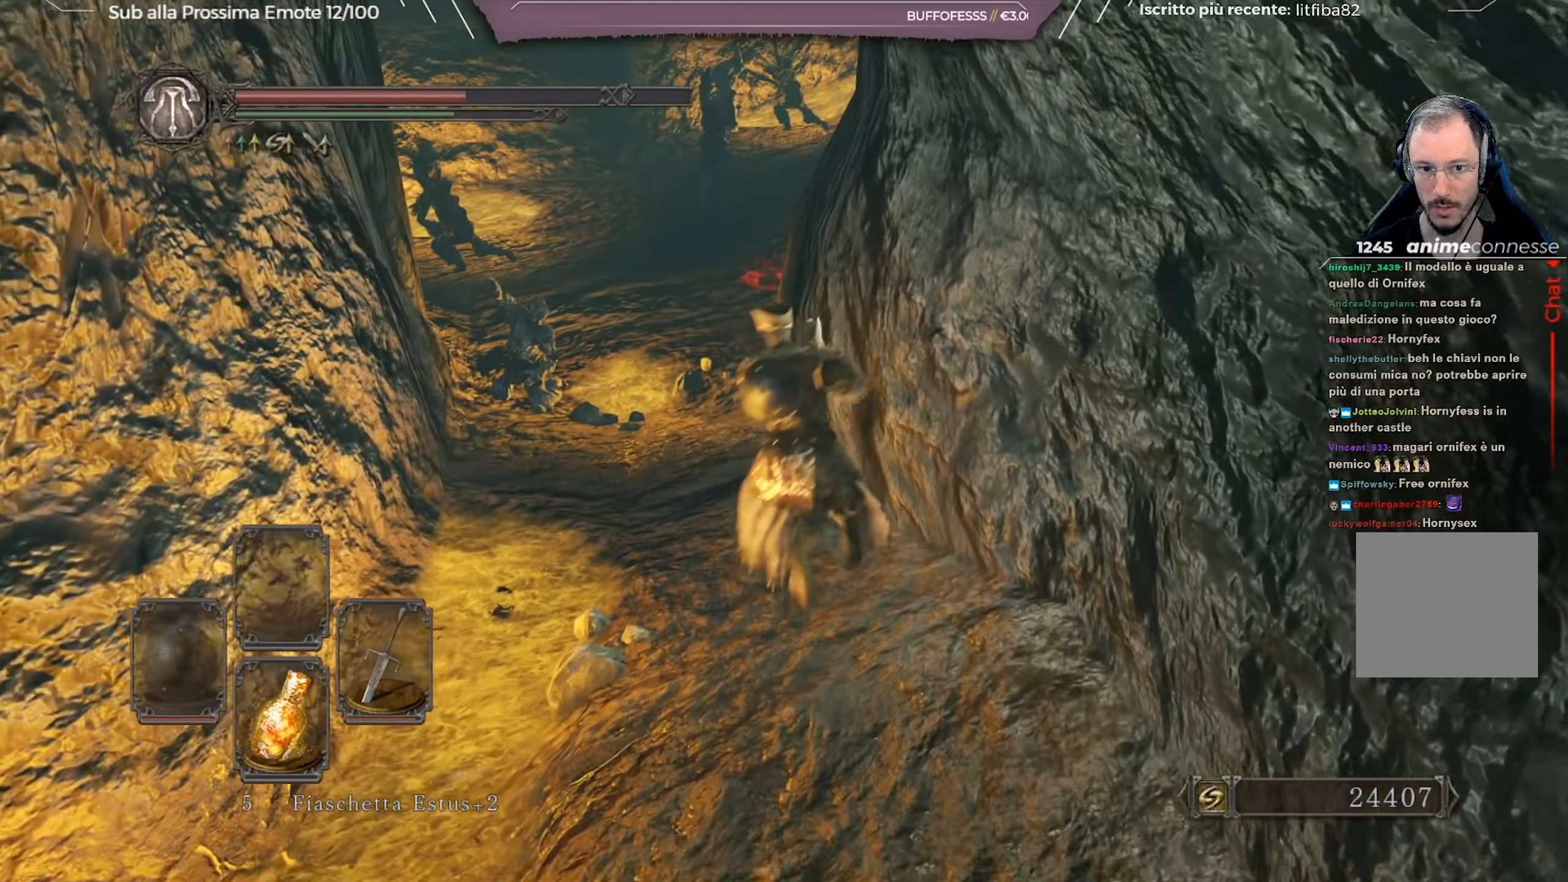
{"buttons": [], "left_stick": "up-left", "right_stick": "center", "events": [[333, "right_stick", "up-left"], [467, "right_stick", "center"]]}
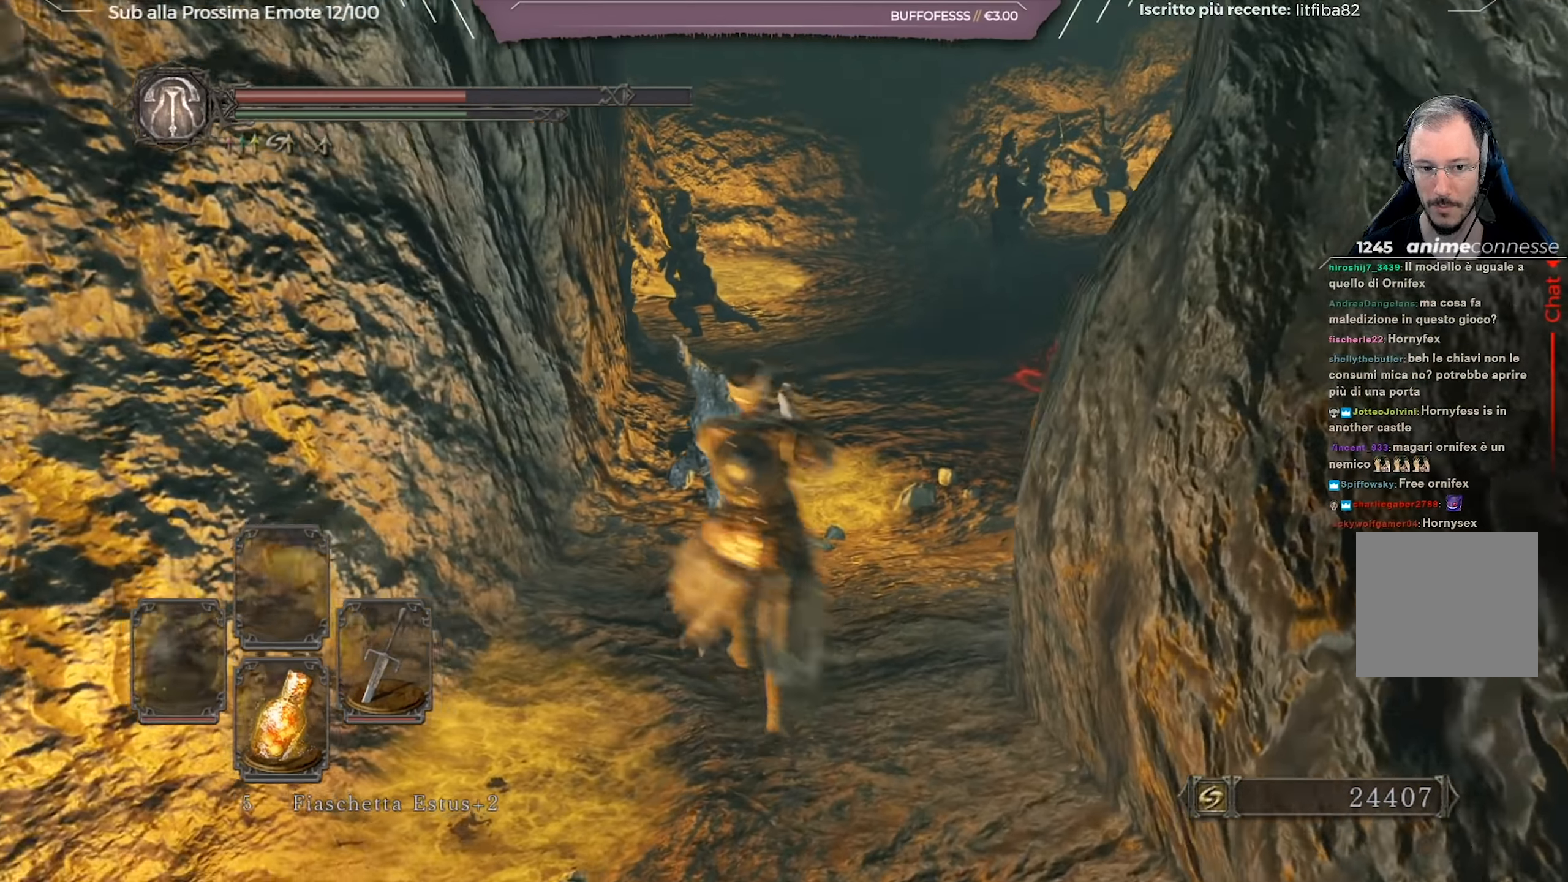
{"buttons": [], "left_stick": "up-left", "right_stick": "up-right", "events": [[266, "R1", "down"], [400, "R1", "up"], [483, "right_stick", "up-right"]]}
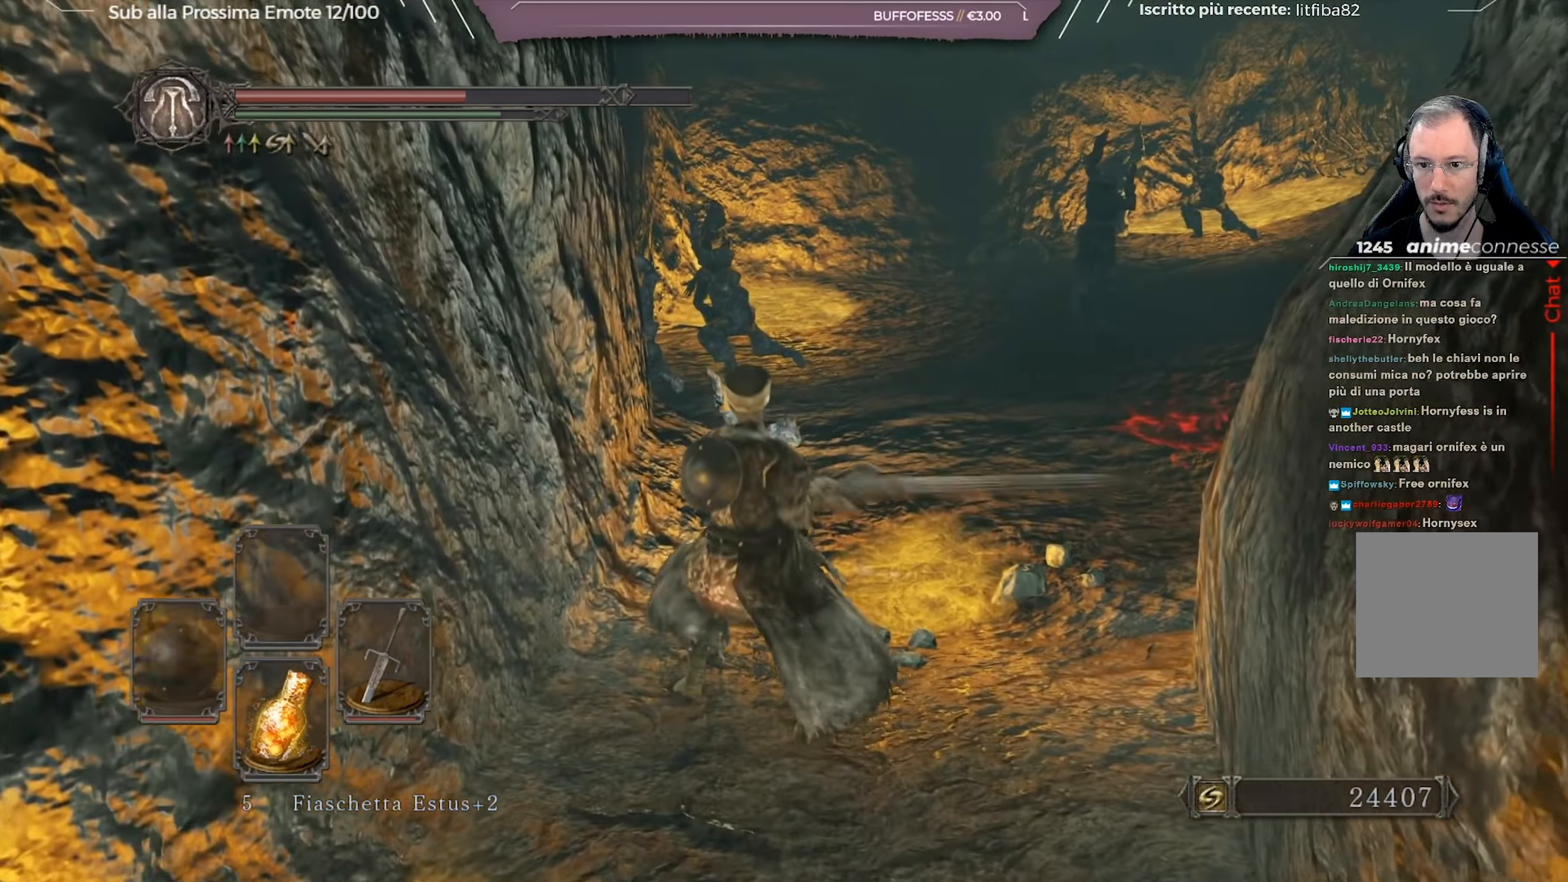
{"buttons": [], "left_stick": "center", "right_stick": "right", "events": [[17, "left_stick", "up"], [167, "right_stick", "center"], [434, "right_stick", "right"], [450, "left_stick", "center"]]}
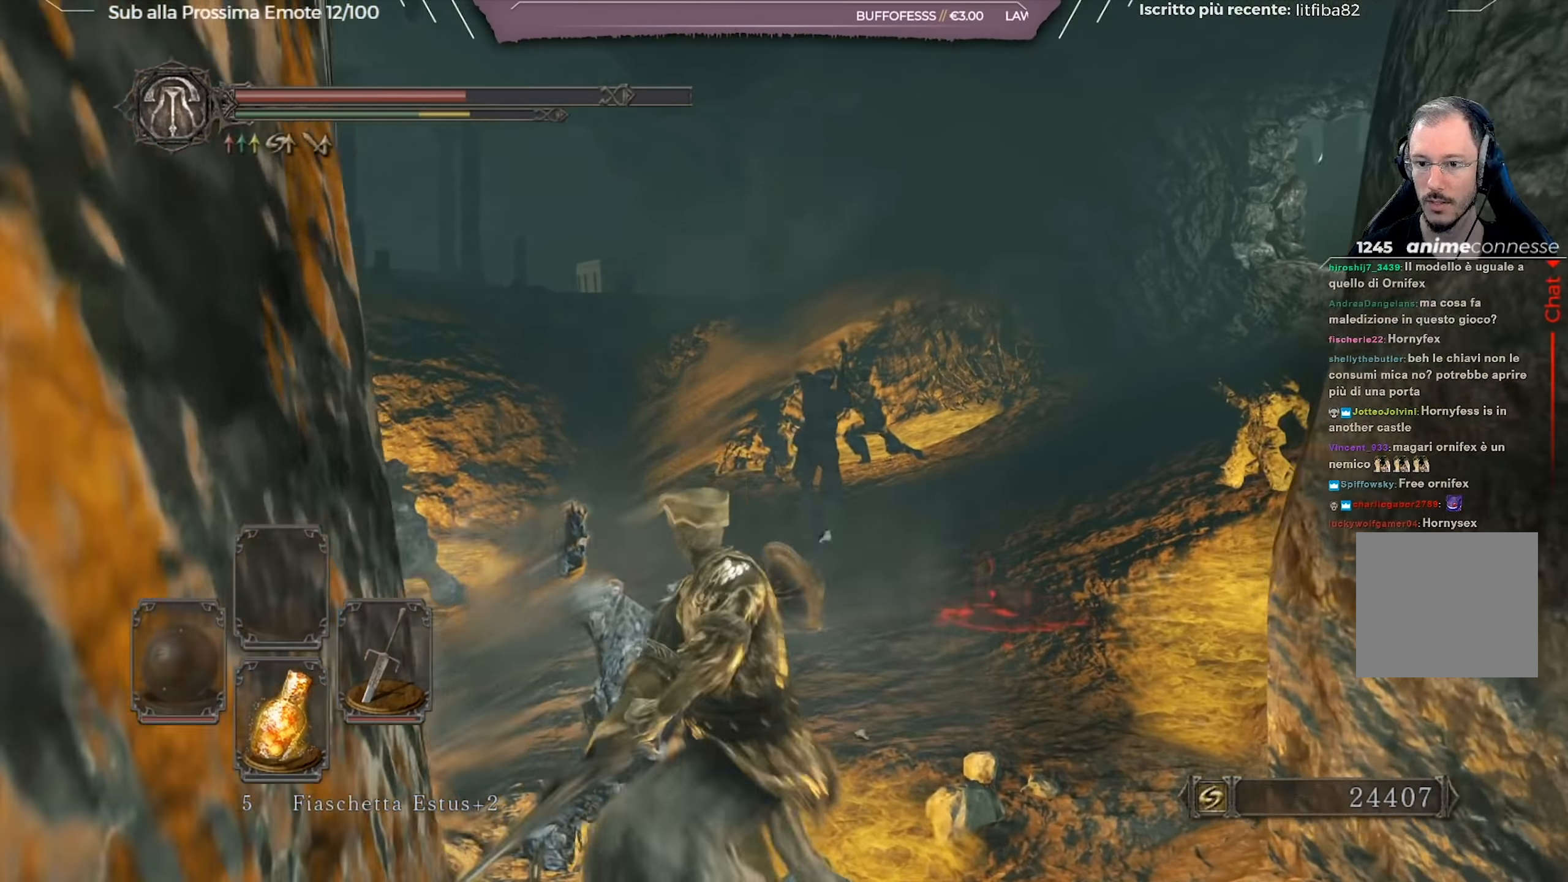
{"buttons": [], "left_stick": "center", "right_stick": "center", "events": [[184, "right_stick", "center"]]}
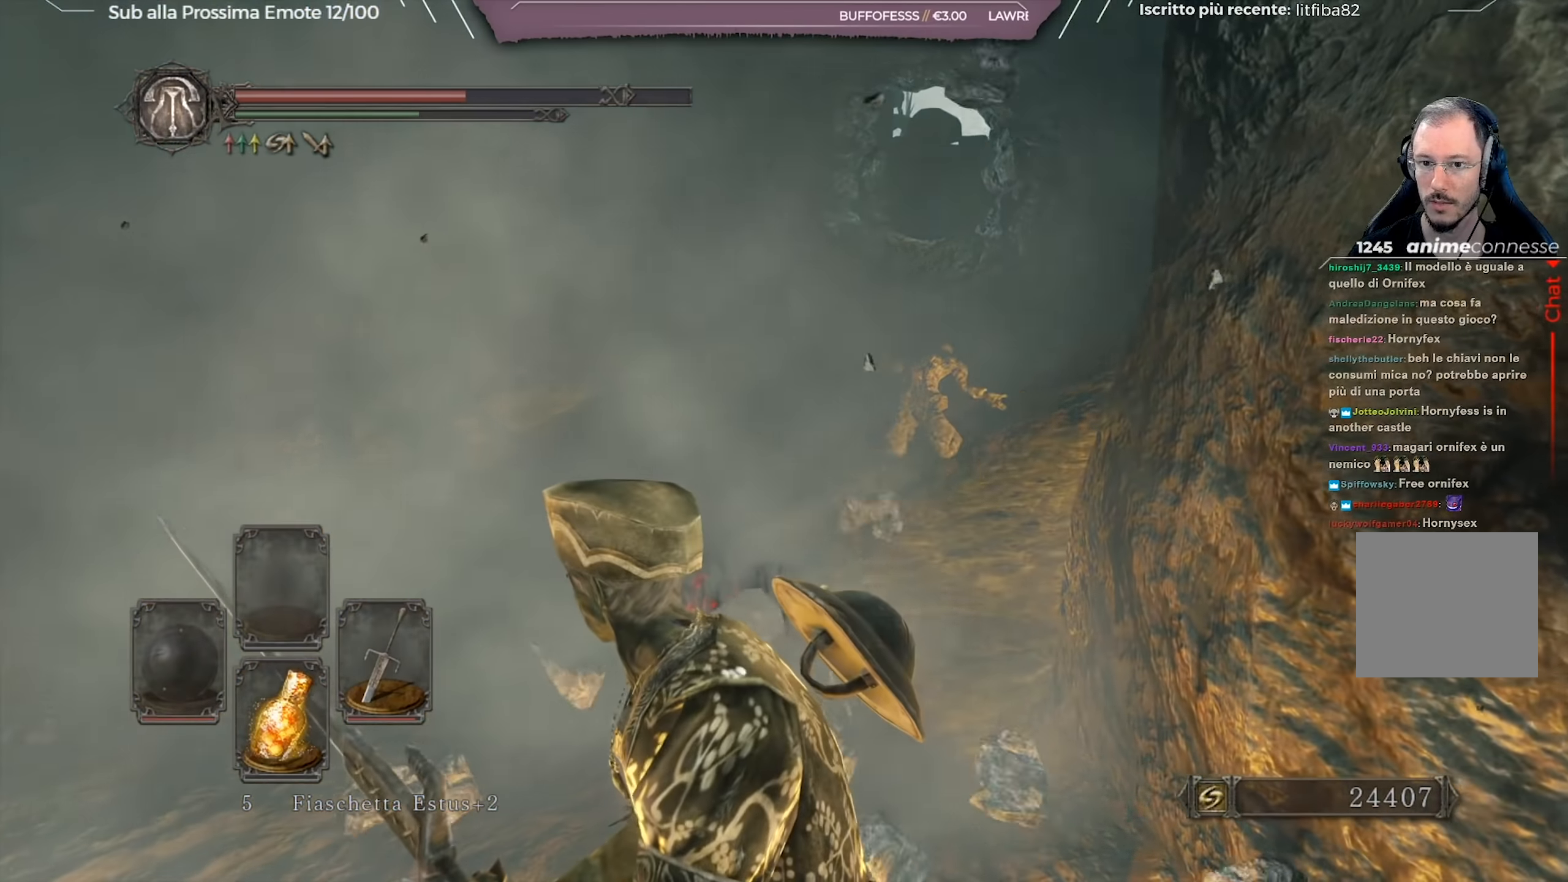
{"buttons": [], "left_stick": "down-right", "right_stick": "center", "events": [[50, "left_stick", "right"], [100, "right_stick", "down"], [150, "left_stick", "down-right"], [283, "right_stick", "center"]]}
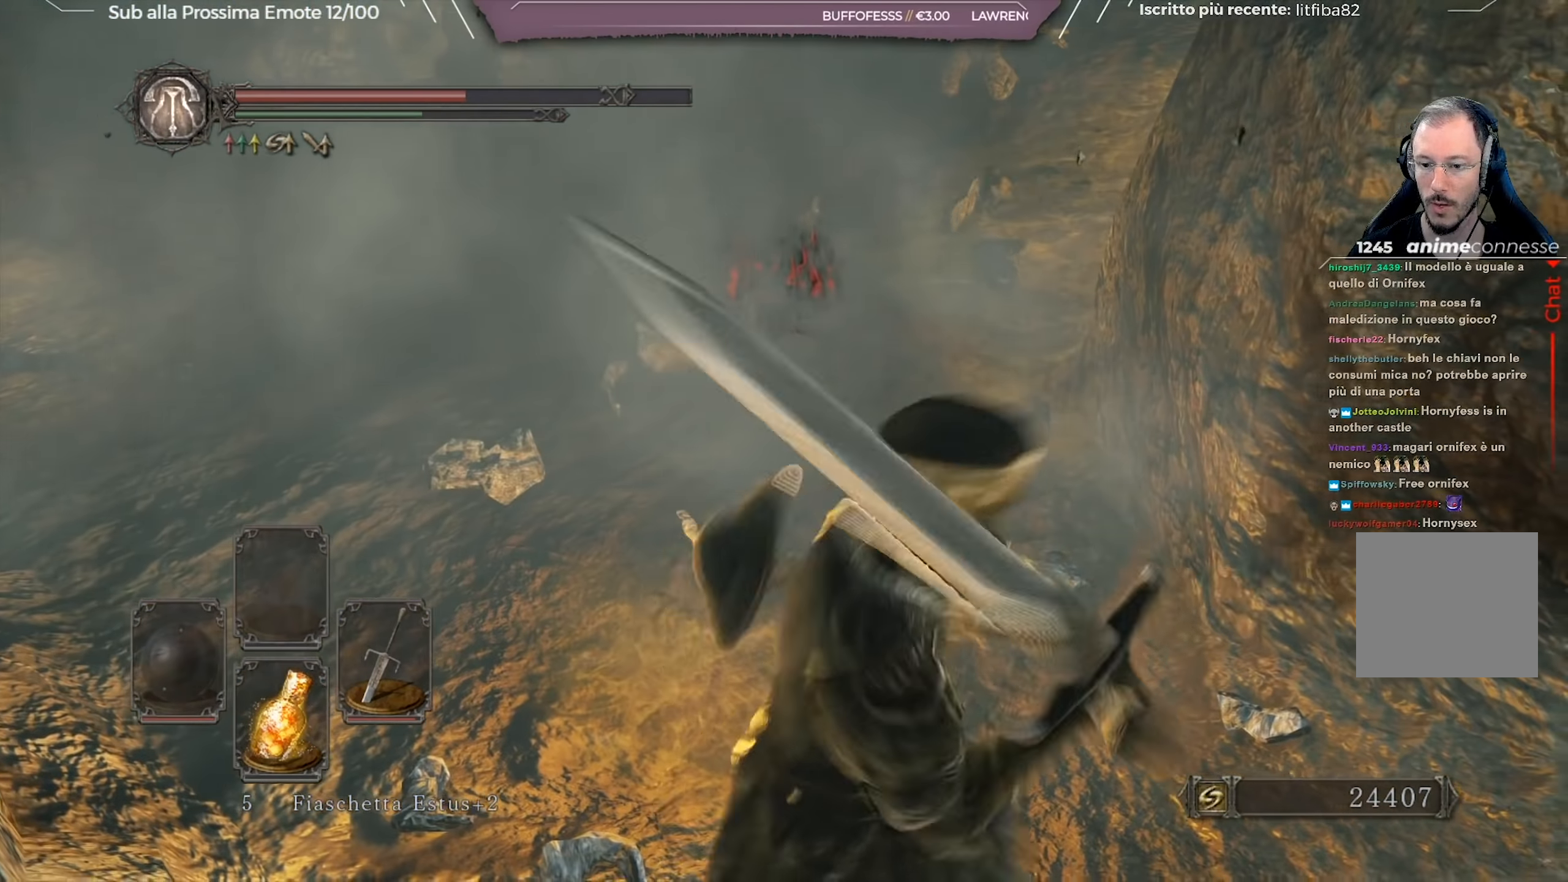
{"buttons": [], "left_stick": "up", "right_stick": "center", "events": [[150, "left_stick", "right"], [234, "right_stick", "left"], [251, "left_stick", "up-right"], [367, "left_stick", "up"], [384, "right_stick", "center"]]}
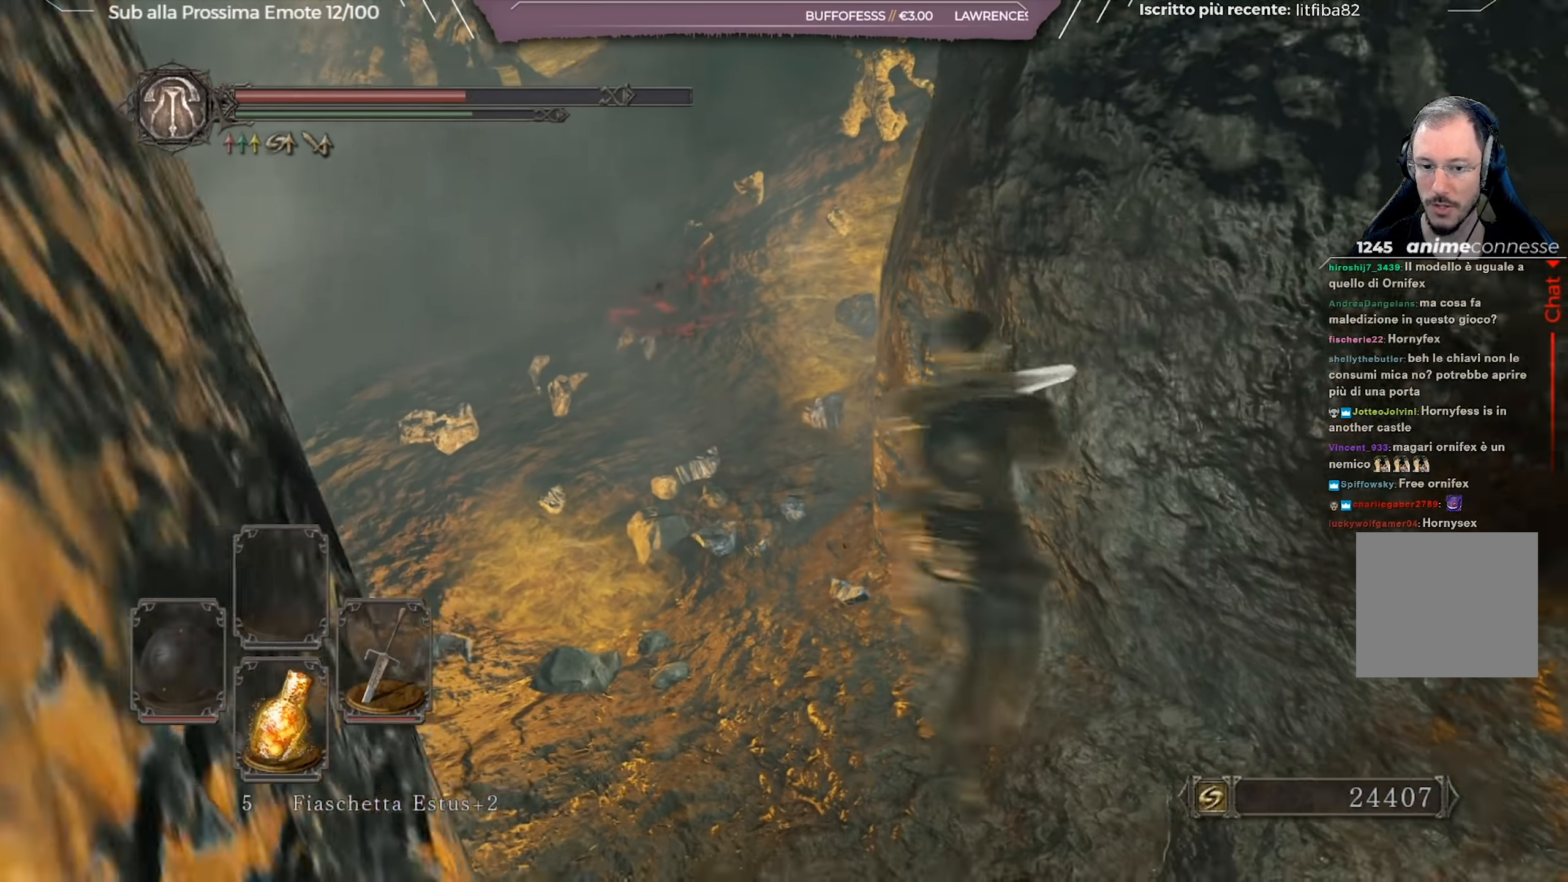
{"buttons": ["B"], "left_stick": "up", "right_stick": "center", "events": [[150, "B", "down"]]}
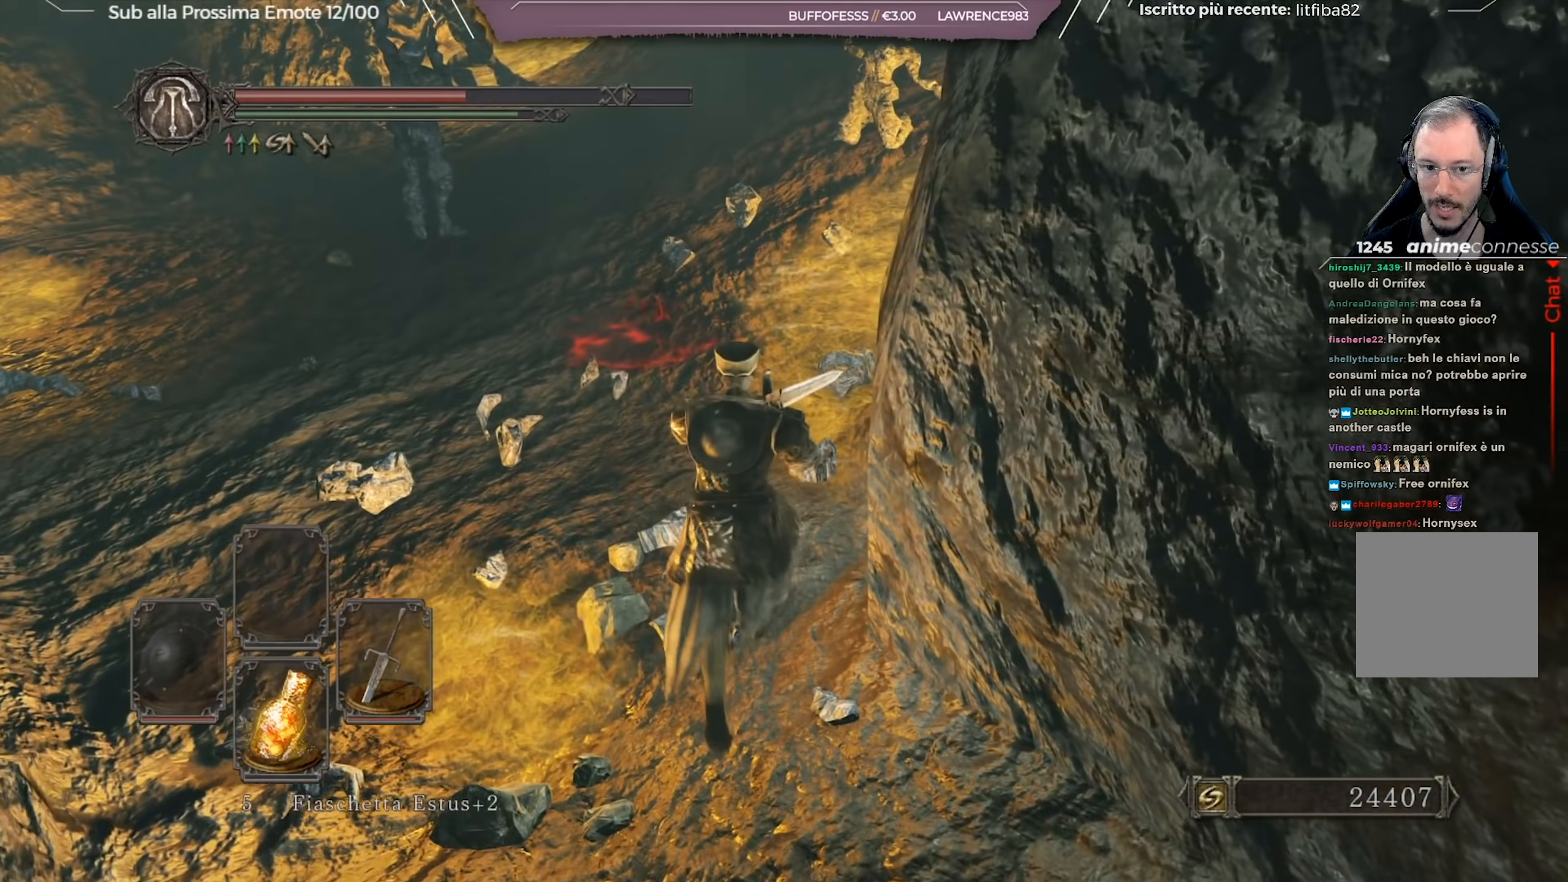
{"buttons": [], "left_stick": "up-left", "right_stick": "left", "events": [[50, "left_stick", "up-left"], [67, "right_stick", "down-left"], [217, "right_stick", "left"], [317, "right_stick", "center"], [384, "B", "up"], [501, "right_stick", "left"]]}
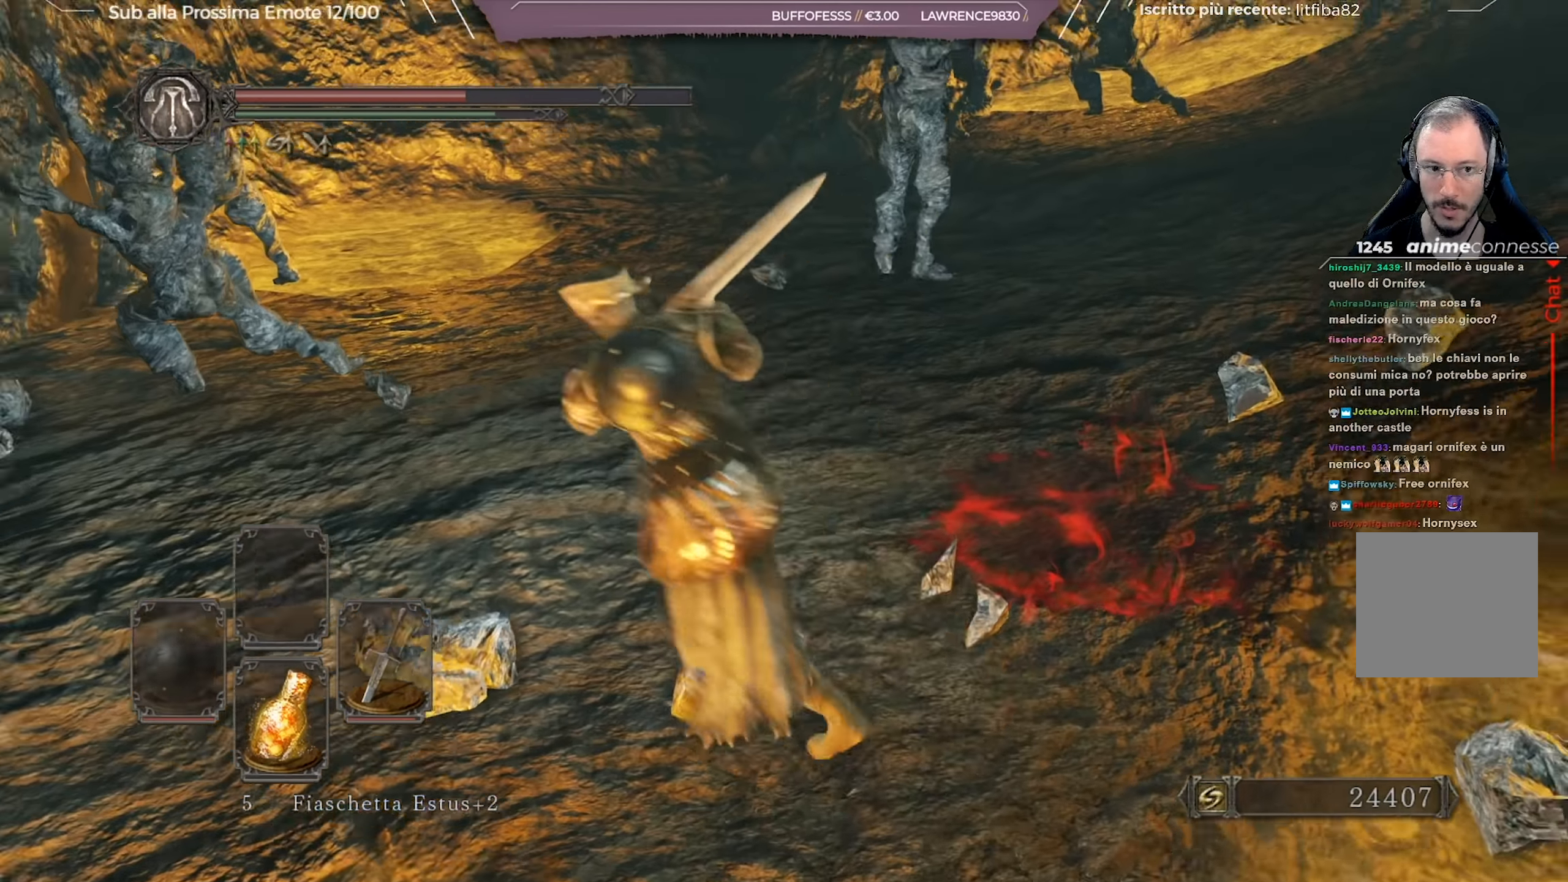
{"buttons": [], "left_stick": "center", "right_stick": "center", "events": [[50, "left_stick", "up"], [333, "right_stick", "center"], [350, "left_stick", "center"]]}
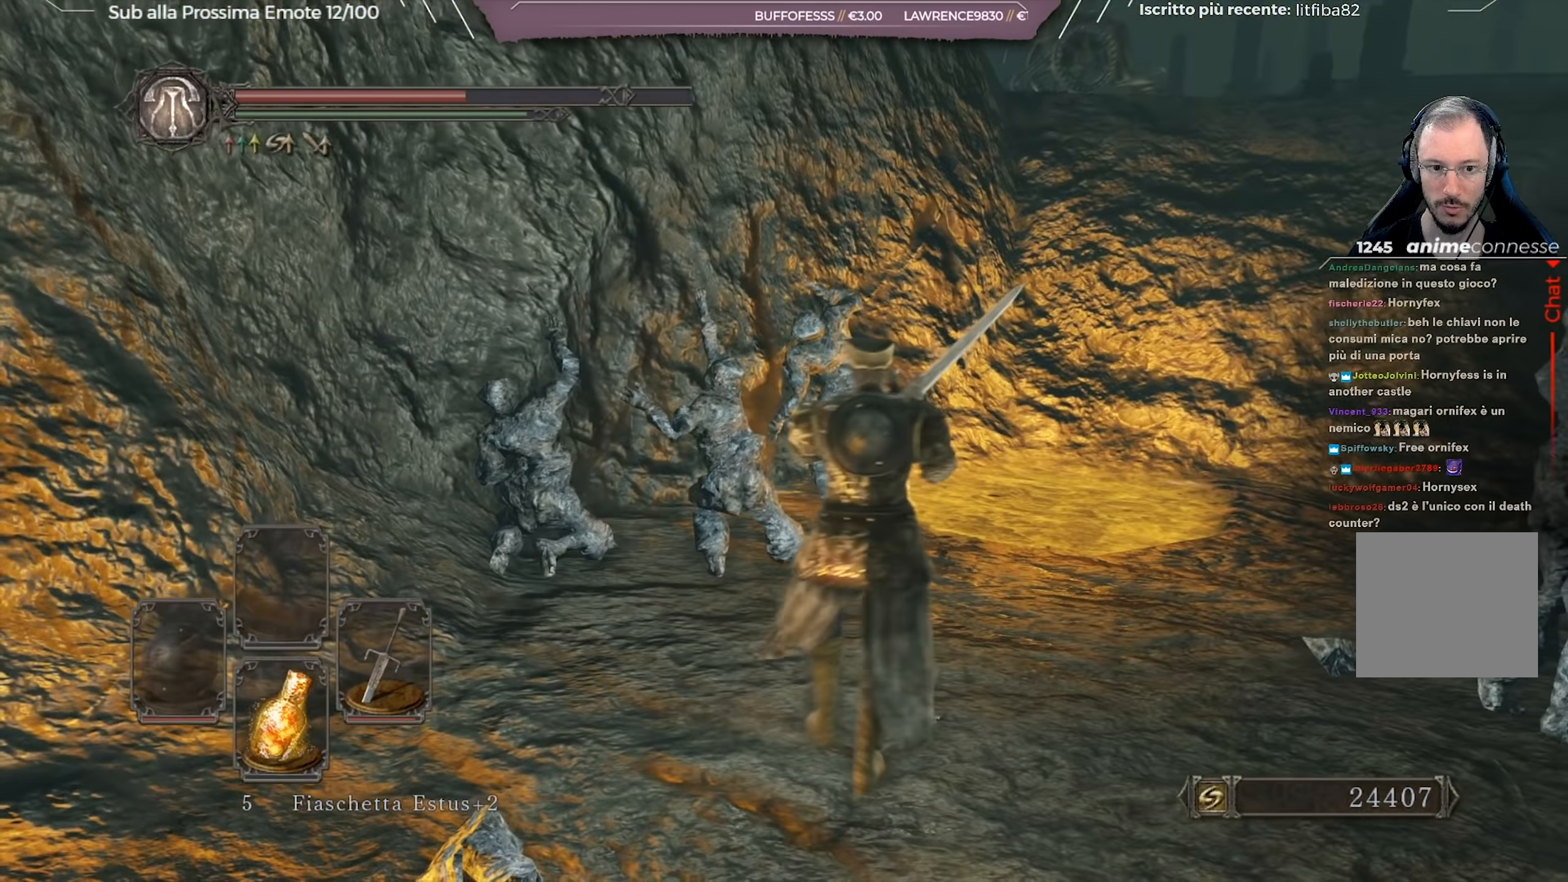
{"buttons": [], "left_stick": "up-right", "right_stick": "center", "events": [[267, "right_stick", "right"], [334, "left_stick", "right"], [451, "left_stick", "up-right"], [467, "right_stick", "center"]]}
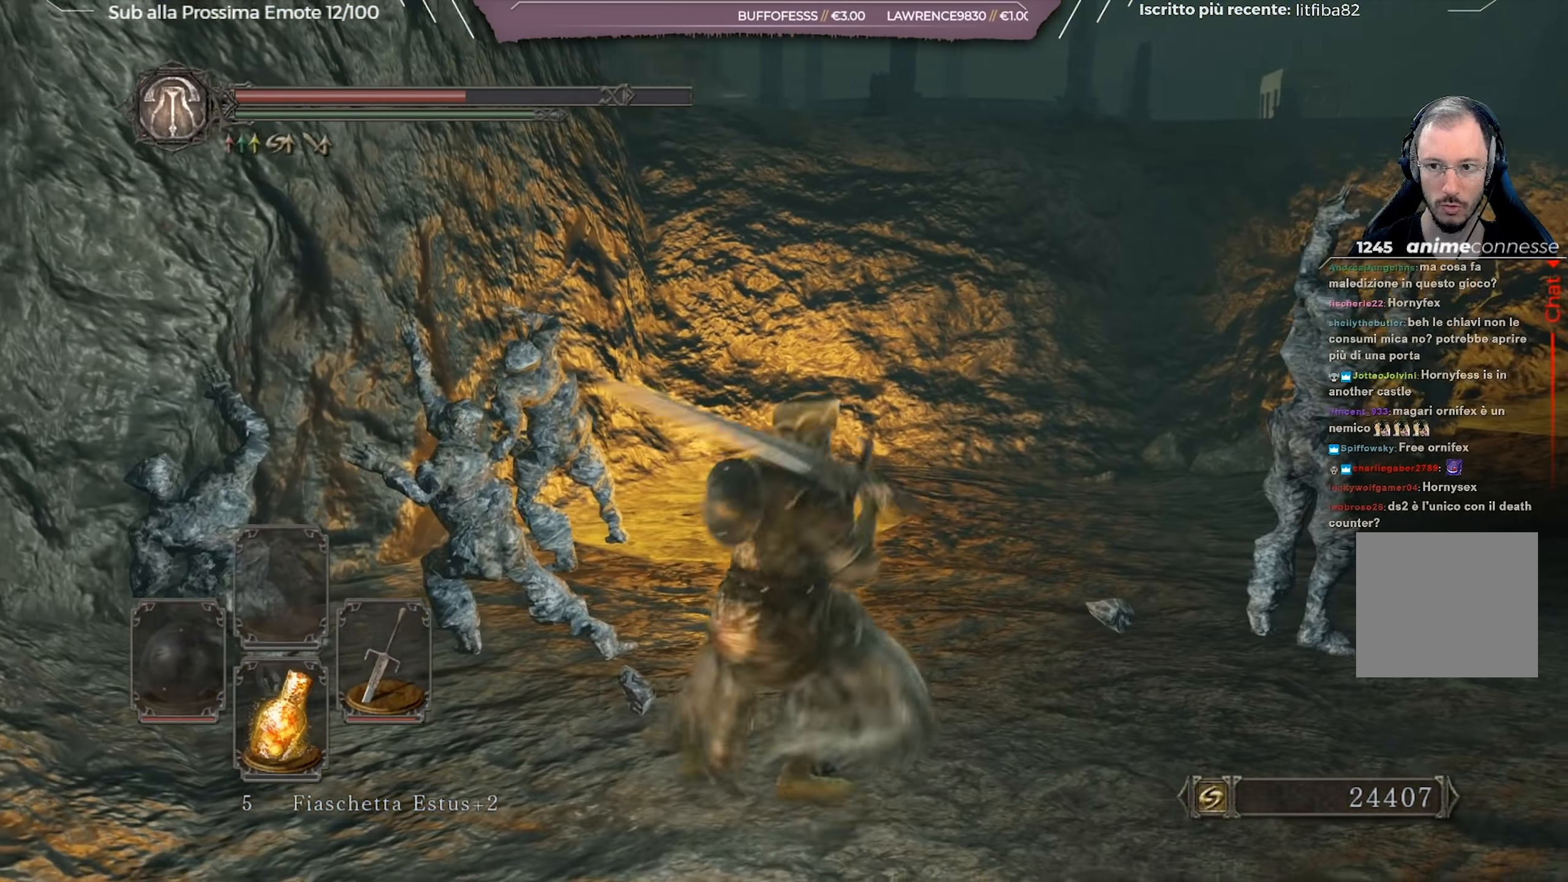
{"buttons": [], "left_stick": "up-right", "right_stick": "right", "events": [[384, "right_stick", "right"]]}
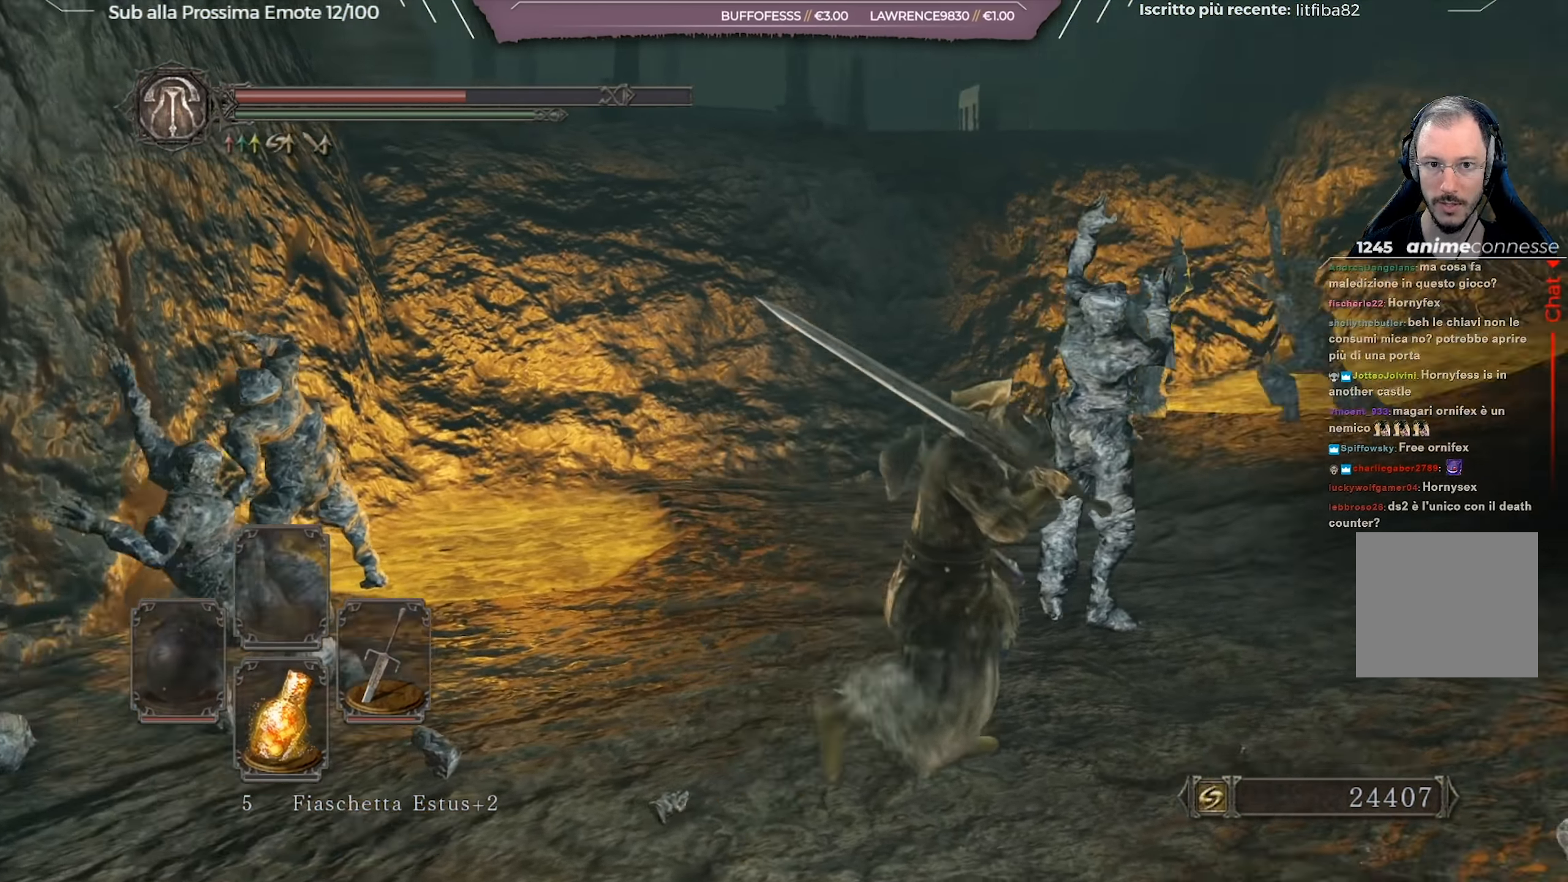
{"buttons": ["B"], "left_stick": "up", "right_stick": "center", "events": [[184, "right_stick", "center"], [251, "B", "down"], [417, "left_stick", "up"]]}
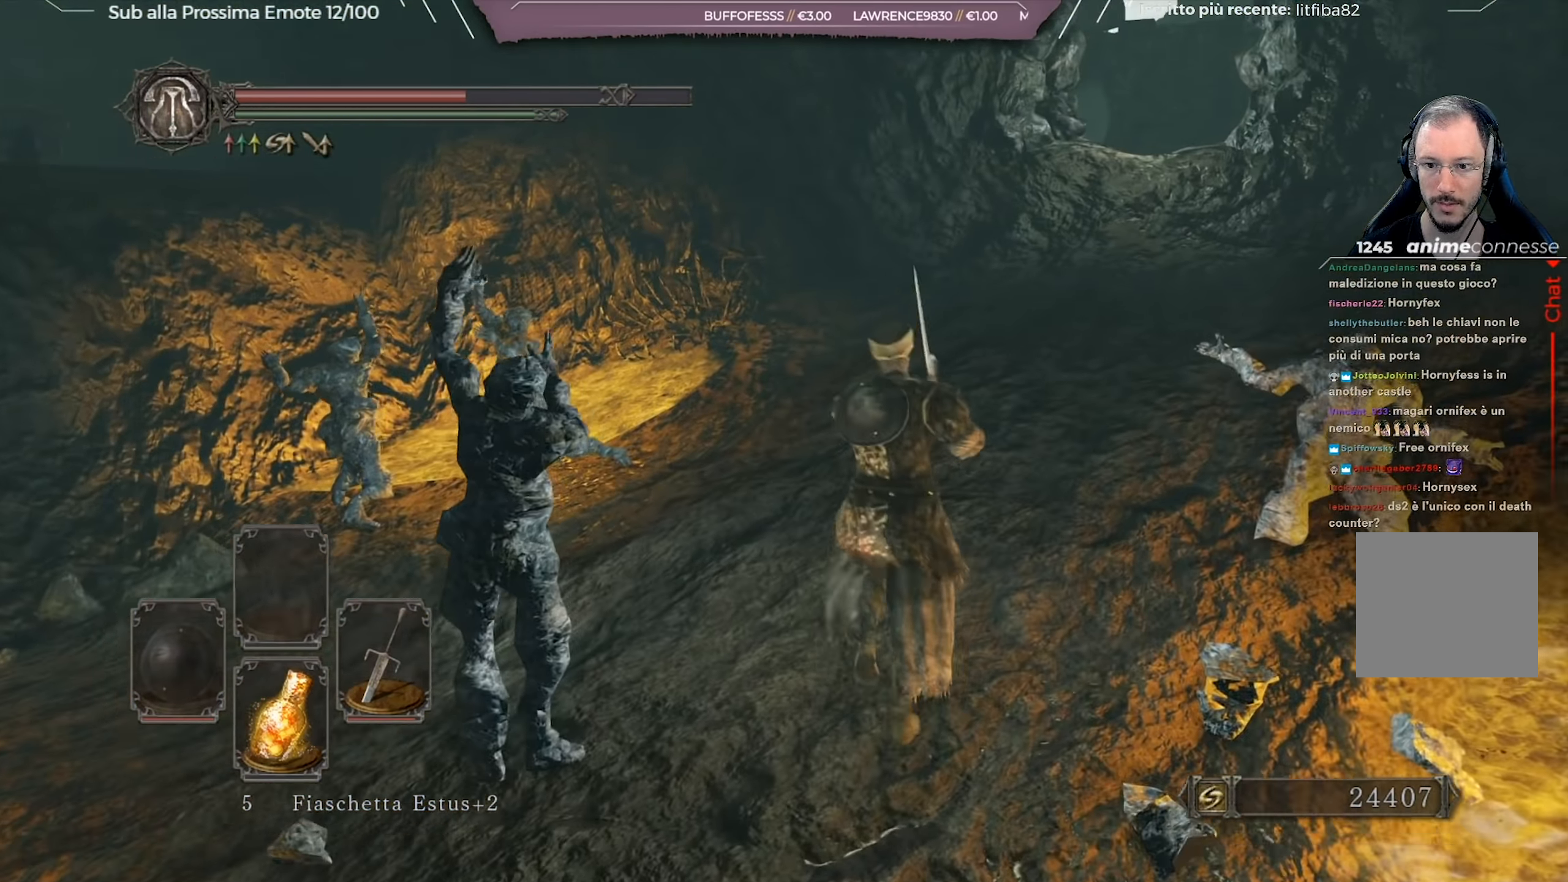
{"buttons": ["B"], "left_stick": "up", "right_stick": "center", "events": [[150, "right_stick", "right"], [334, "right_stick", "center"]]}
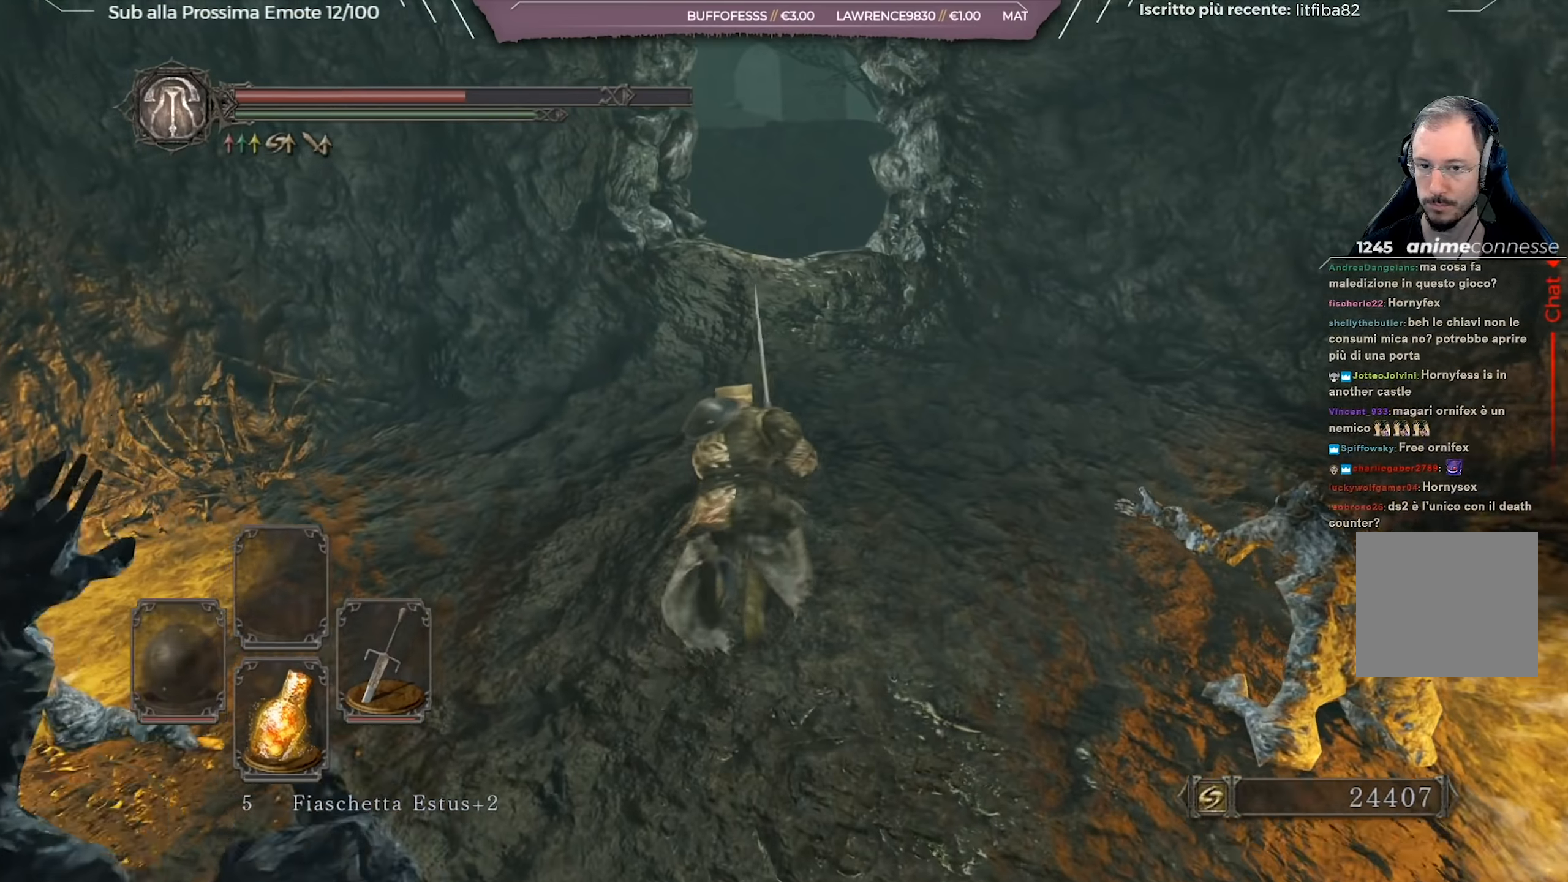
{"buttons": ["B"], "left_stick": "up", "right_stick": "center", "events": [[83, "right_stick", "down"], [233, "right_stick", "center"], [317, "right_stick", "down"], [483, "right_stick", "center"]]}
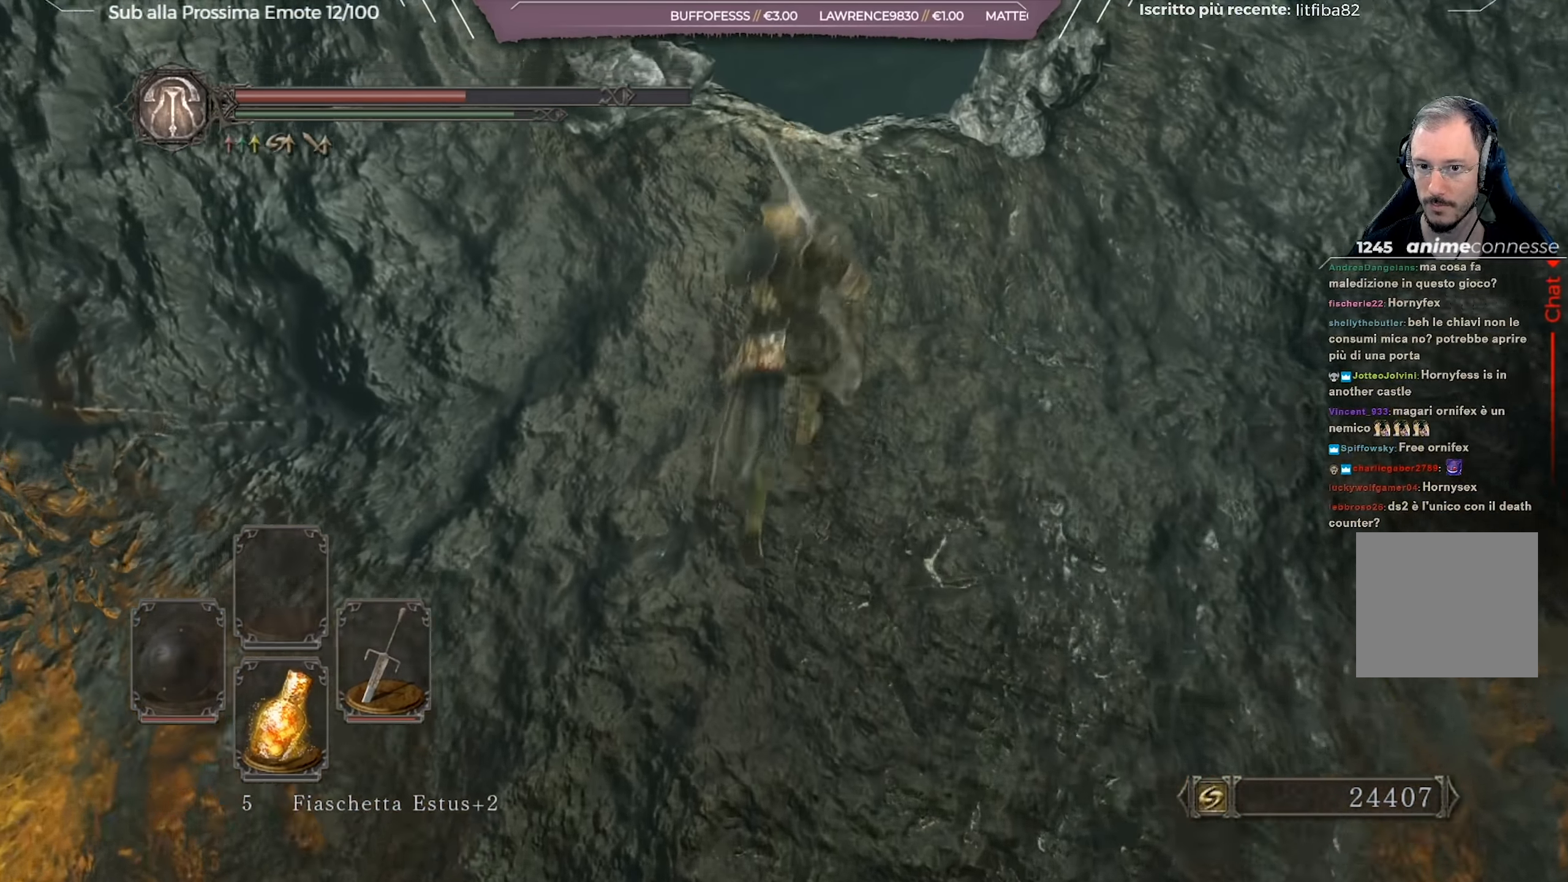
{"buttons": [], "left_stick": "up-left", "right_stick": "center", "events": [[200, "right_stick", "down"], [350, "B", "up"], [367, "right_stick", "center"], [434, "left_stick", "up-left"]]}
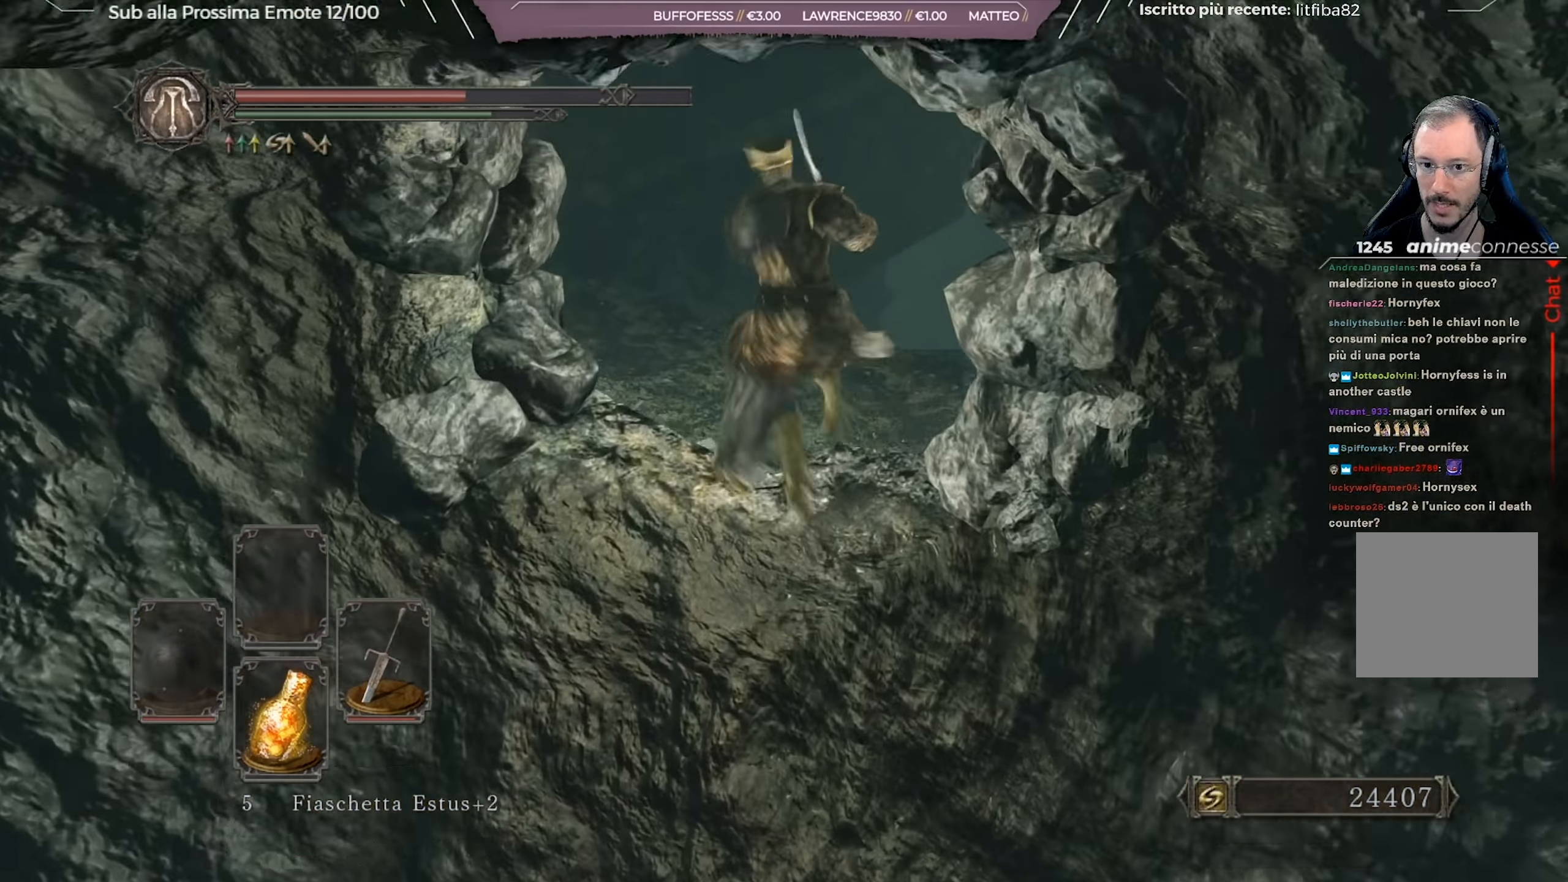
{"buttons": ["B"], "left_stick": "up", "right_stick": "center", "events": [[50, "right_stick", "left"], [300, "right_stick", "center"], [383, "B", "down"], [433, "left_stick", "up"]]}
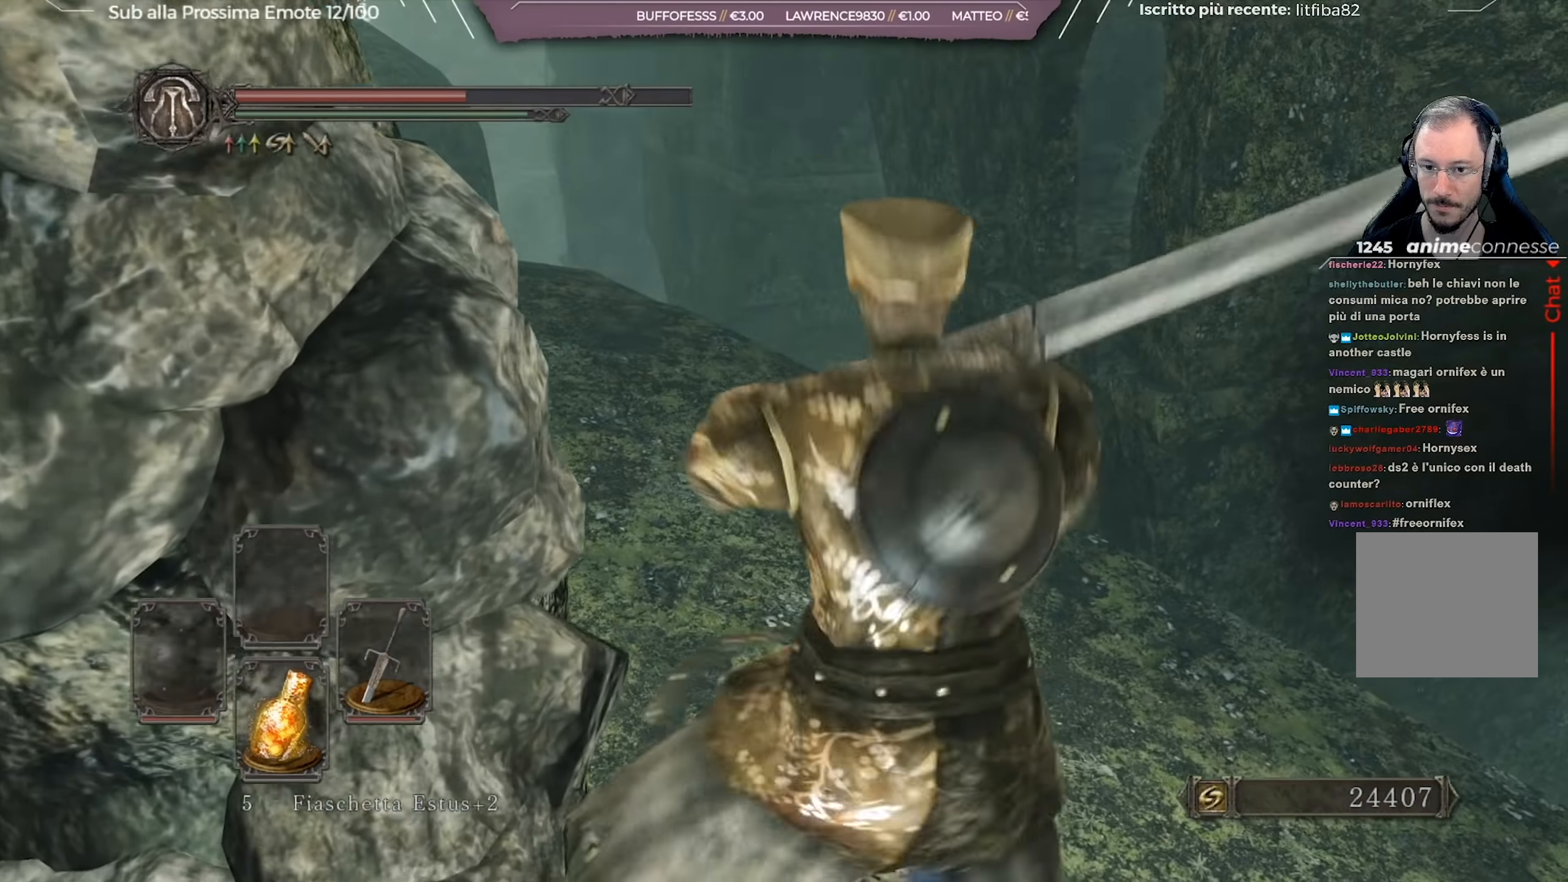
{"buttons": ["B"], "left_stick": "up", "right_stick": "center", "events": [[184, "right_stick", "up-left"], [350, "right_stick", "center"]]}
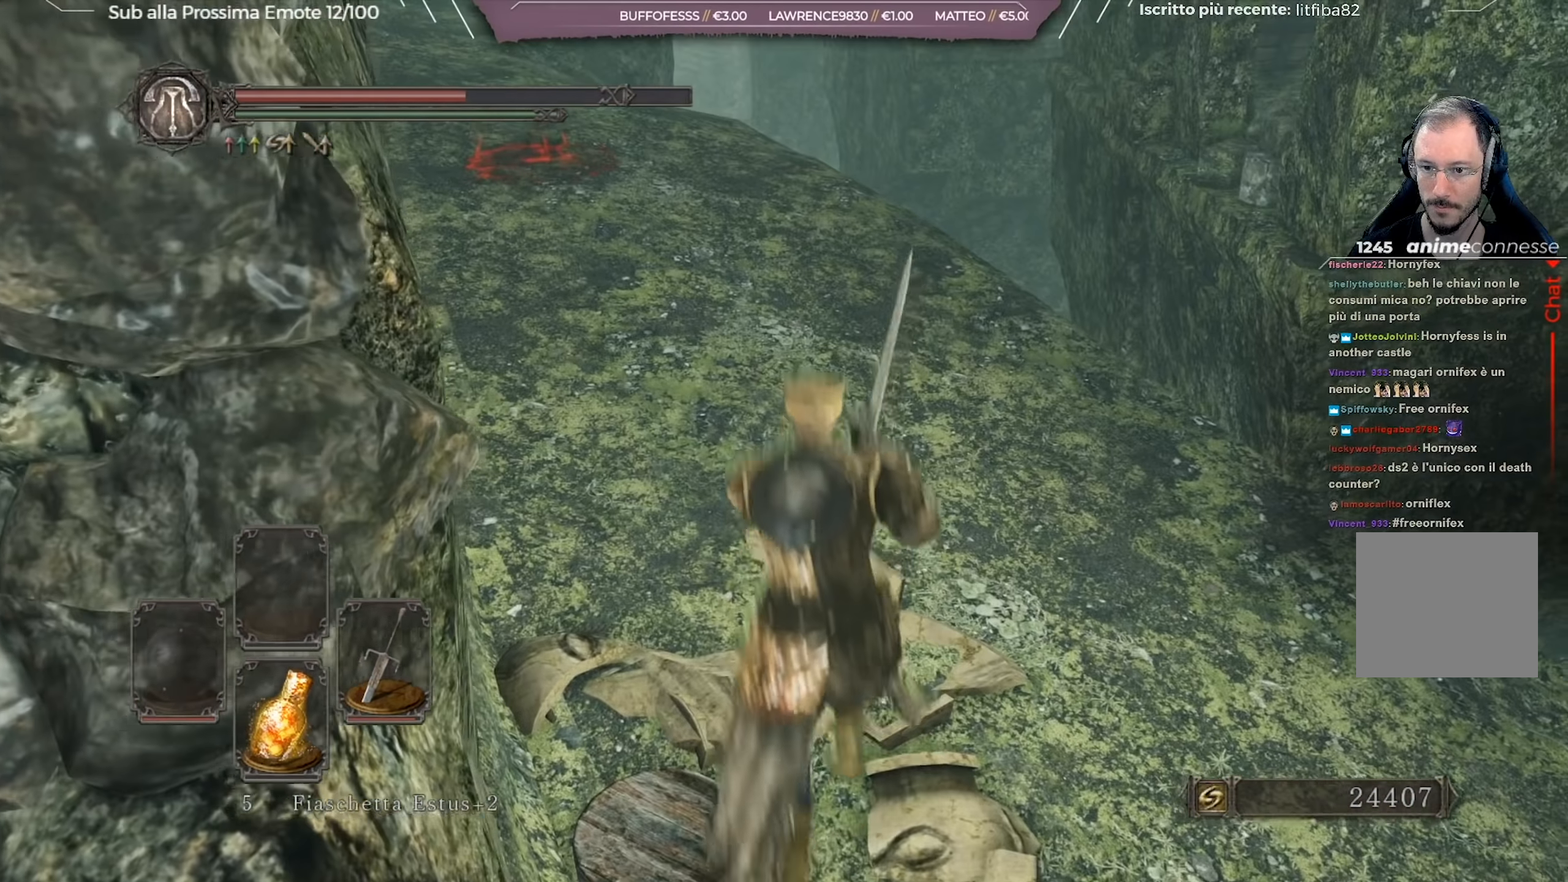
{"buttons": ["B"], "left_stick": "up-left", "right_stick": "center", "events": [[233, "left_stick", "up-left"]]}
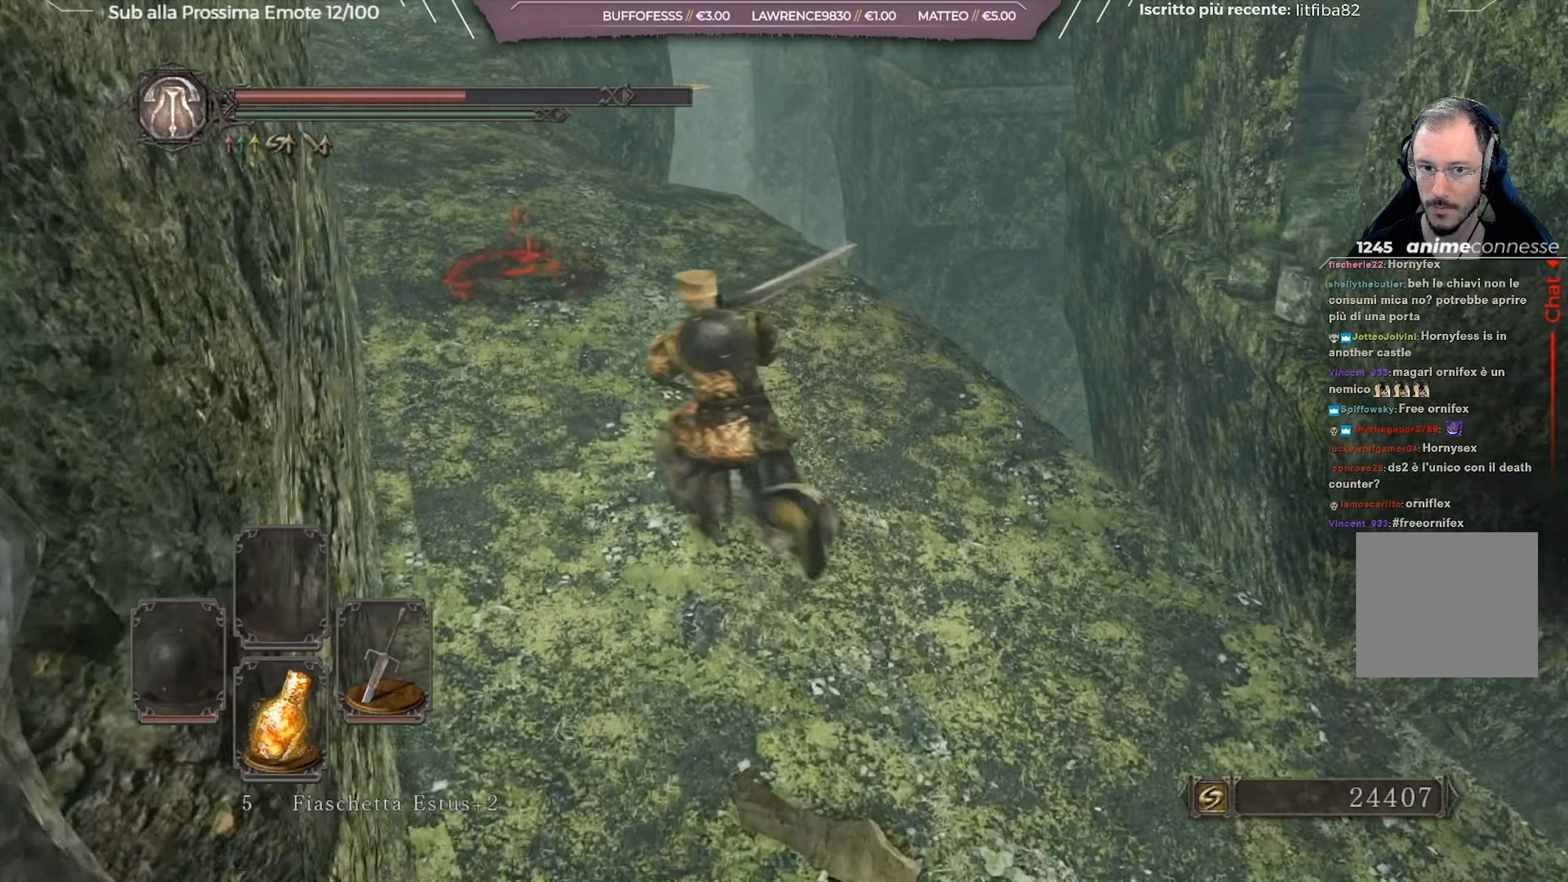
{"buttons": [], "left_stick": "up-left", "right_stick": "down-right", "events": [[17, "B", "up"], [217, "right_stick", "down-right"]]}
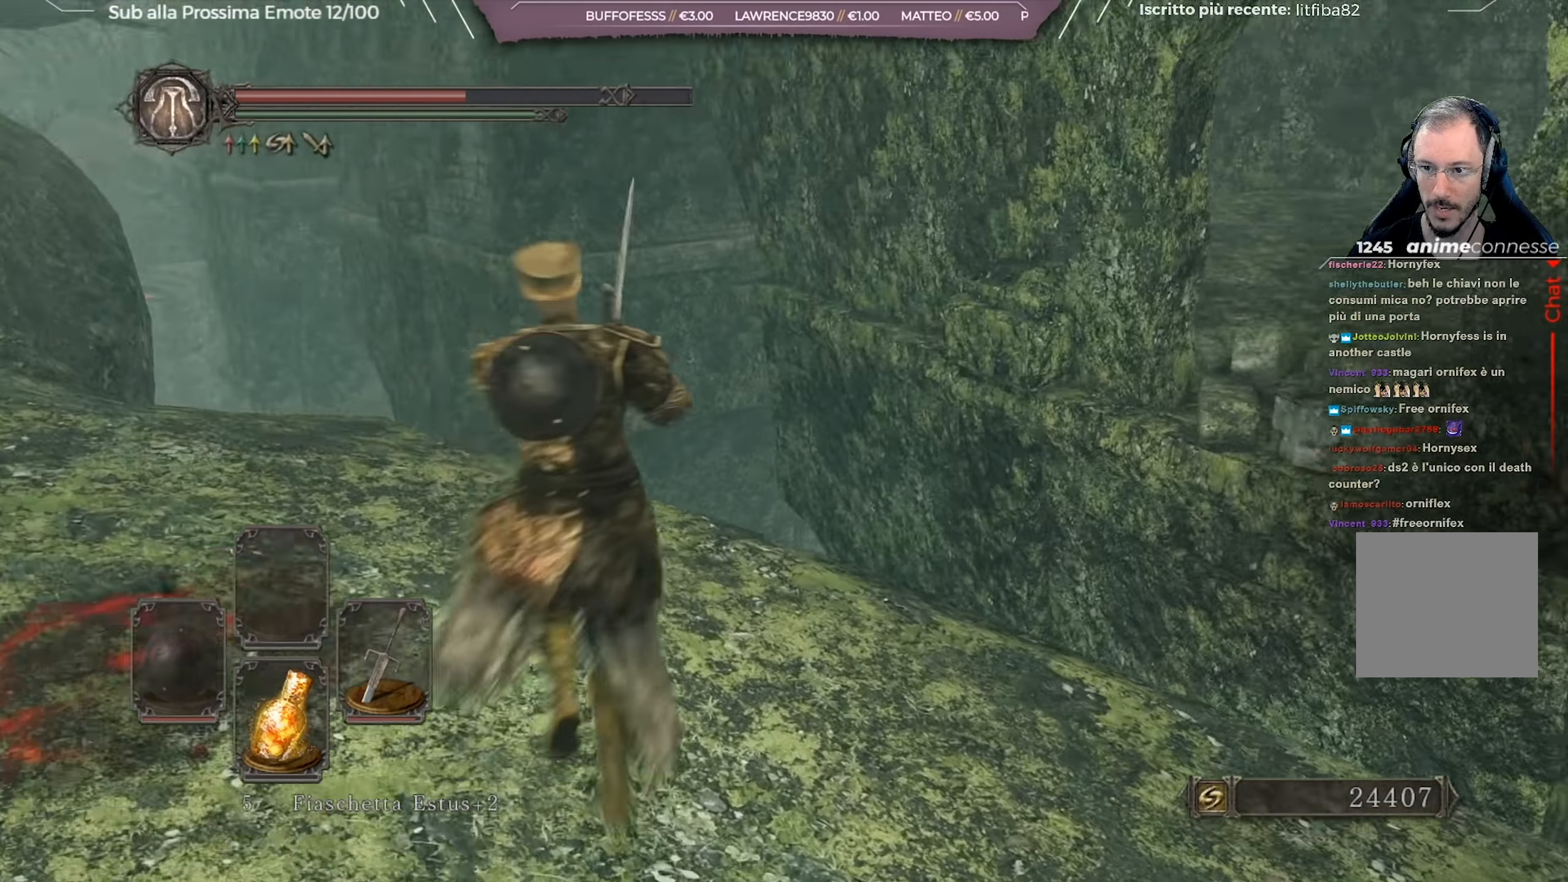
{"buttons": [], "left_stick": "up-left", "right_stick": "left", "events": [[116, "left_stick", "left"], [166, "right_stick", "left"], [467, "left_stick", "up-left"]]}
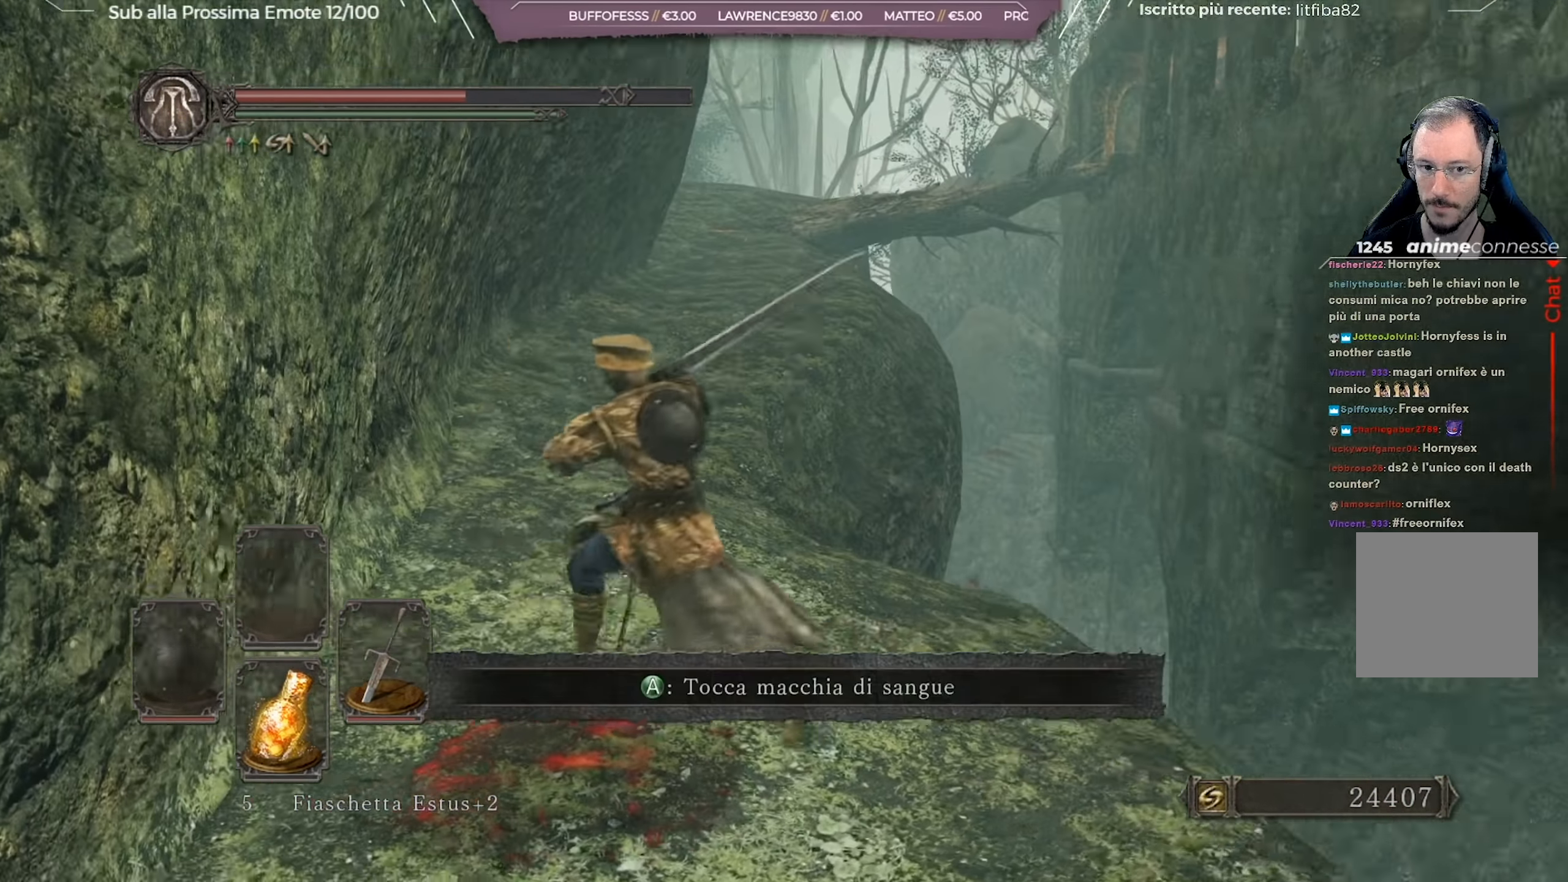
{"buttons": ["B"], "left_stick": "up", "right_stick": "right", "events": [[17, "right_stick", "center"], [50, "B", "down"], [234, "left_stick", "up"], [417, "right_stick", "right"]]}
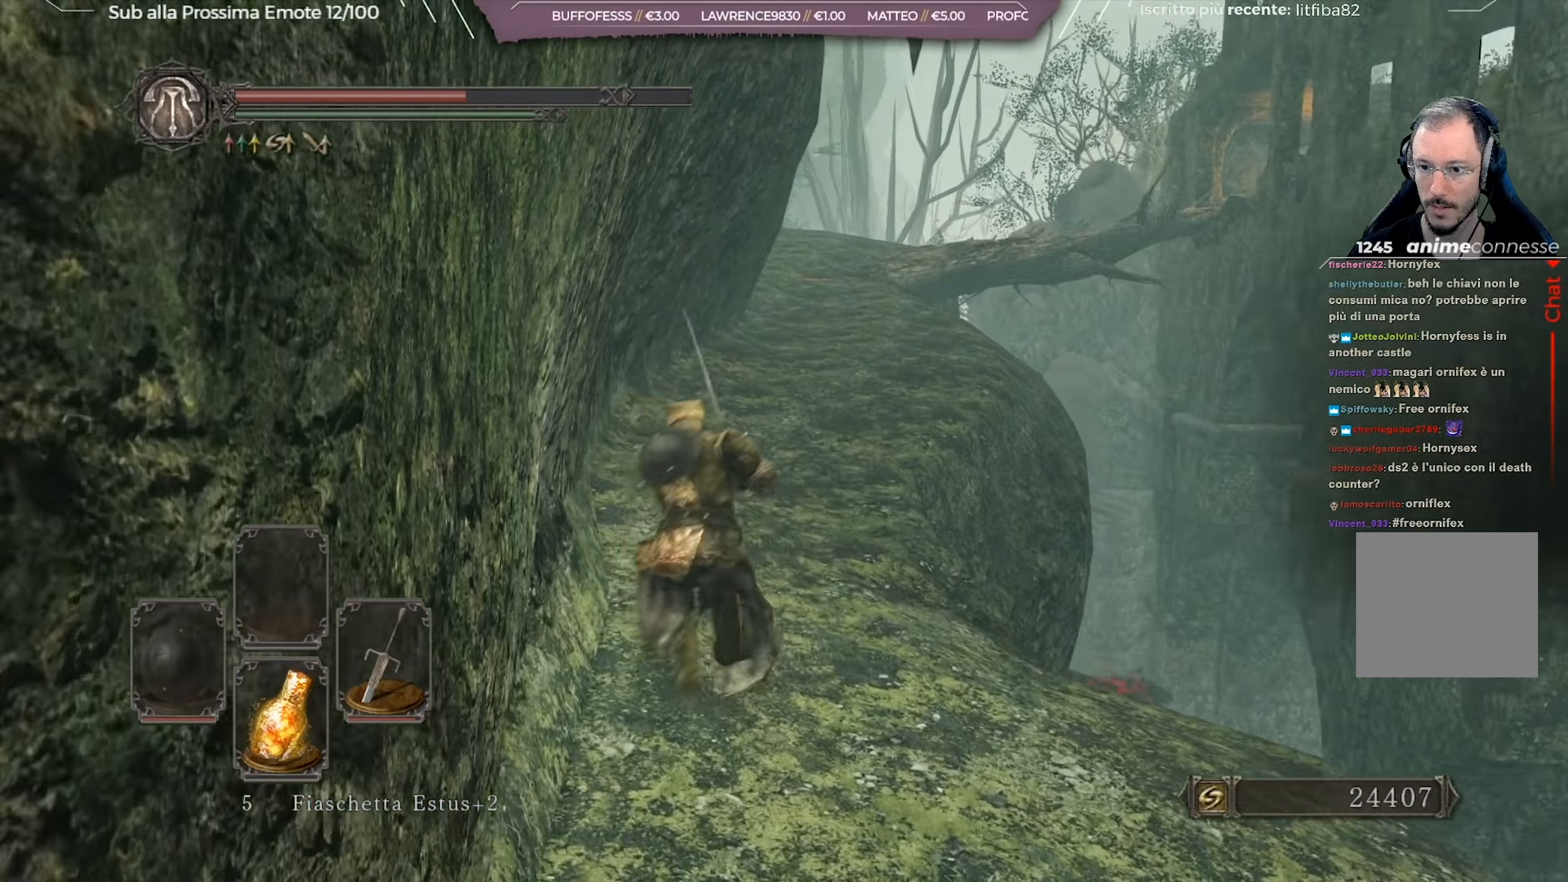
{"buttons": ["B"], "left_stick": "up", "right_stick": "center", "events": [[33, "right_stick", "center"]]}
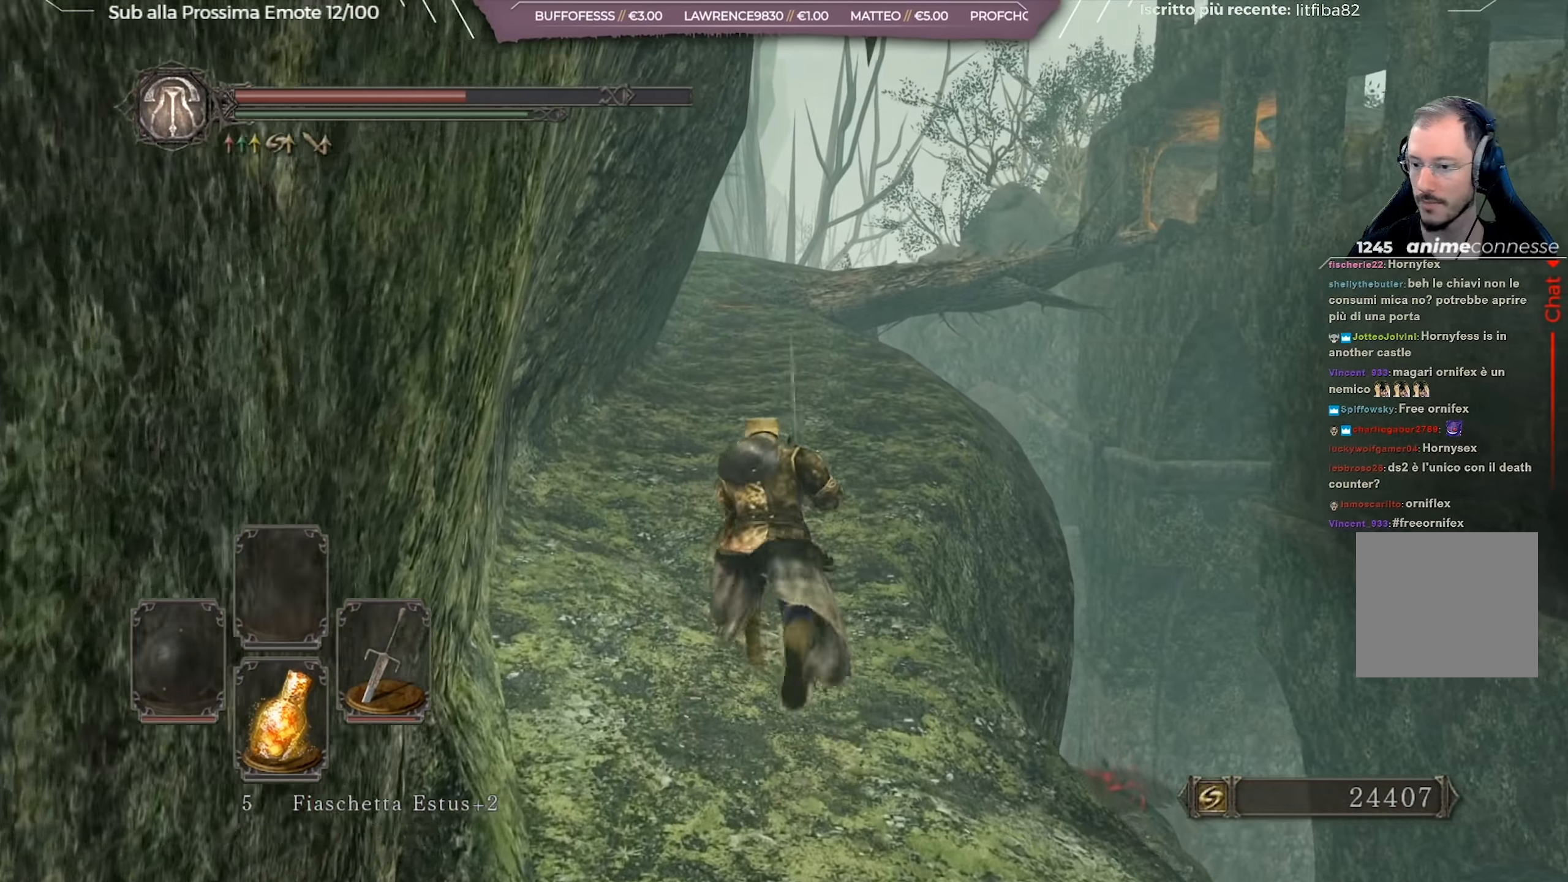
{"buttons": ["B"], "left_stick": "up", "right_stick": "down", "events": [[433, "right_stick", "down"]]}
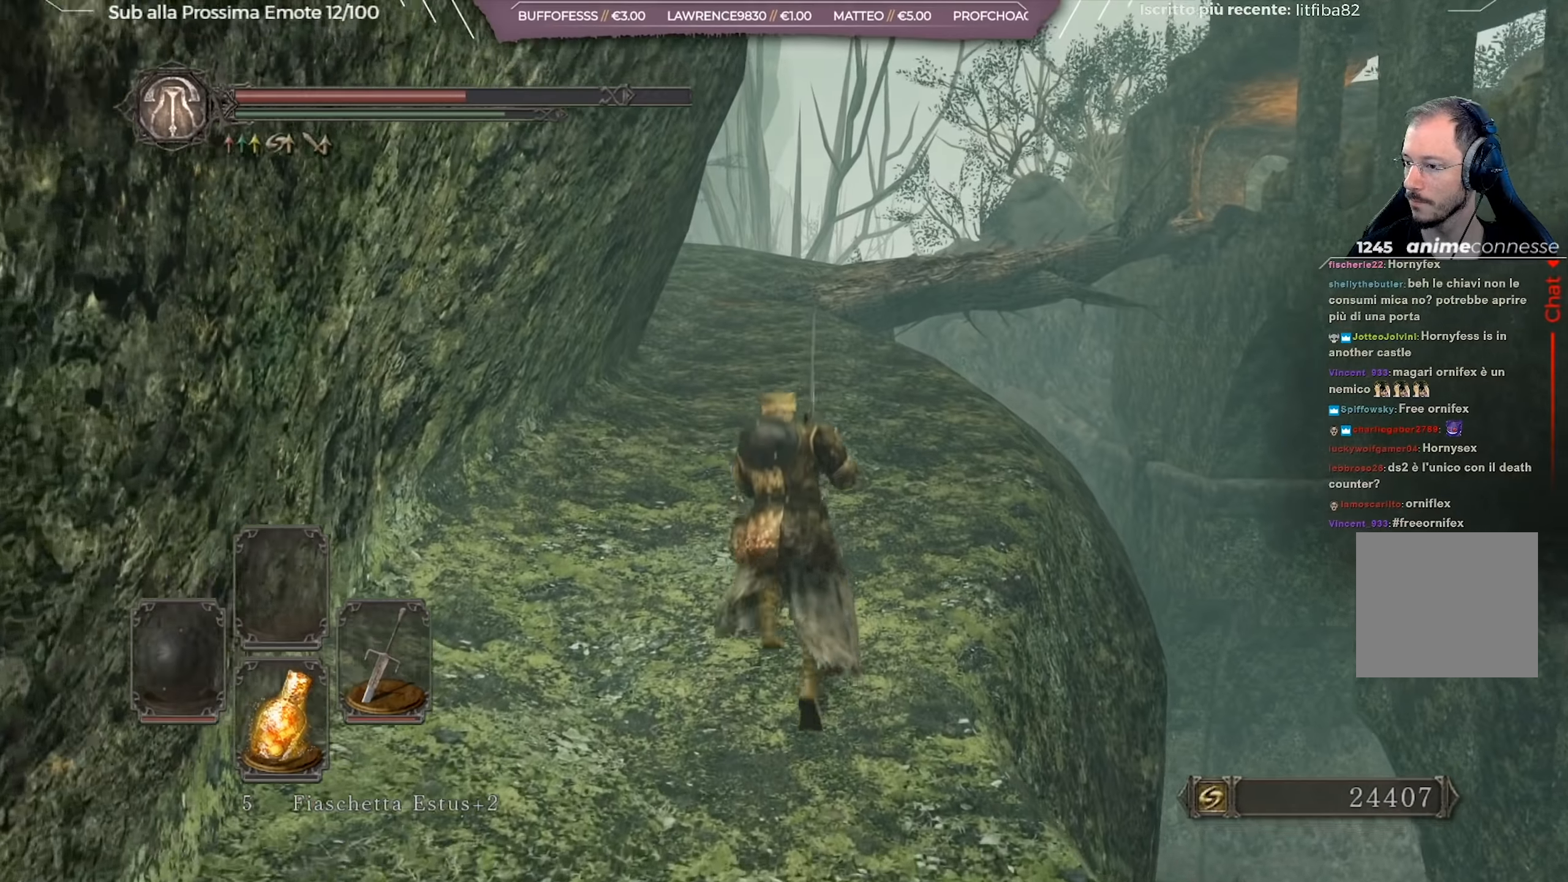
{"buttons": ["B"], "left_stick": "up", "right_stick": "center", "events": [[83, "right_stick", "center"], [233, "right_stick", "down"], [417, "right_stick", "center"]]}
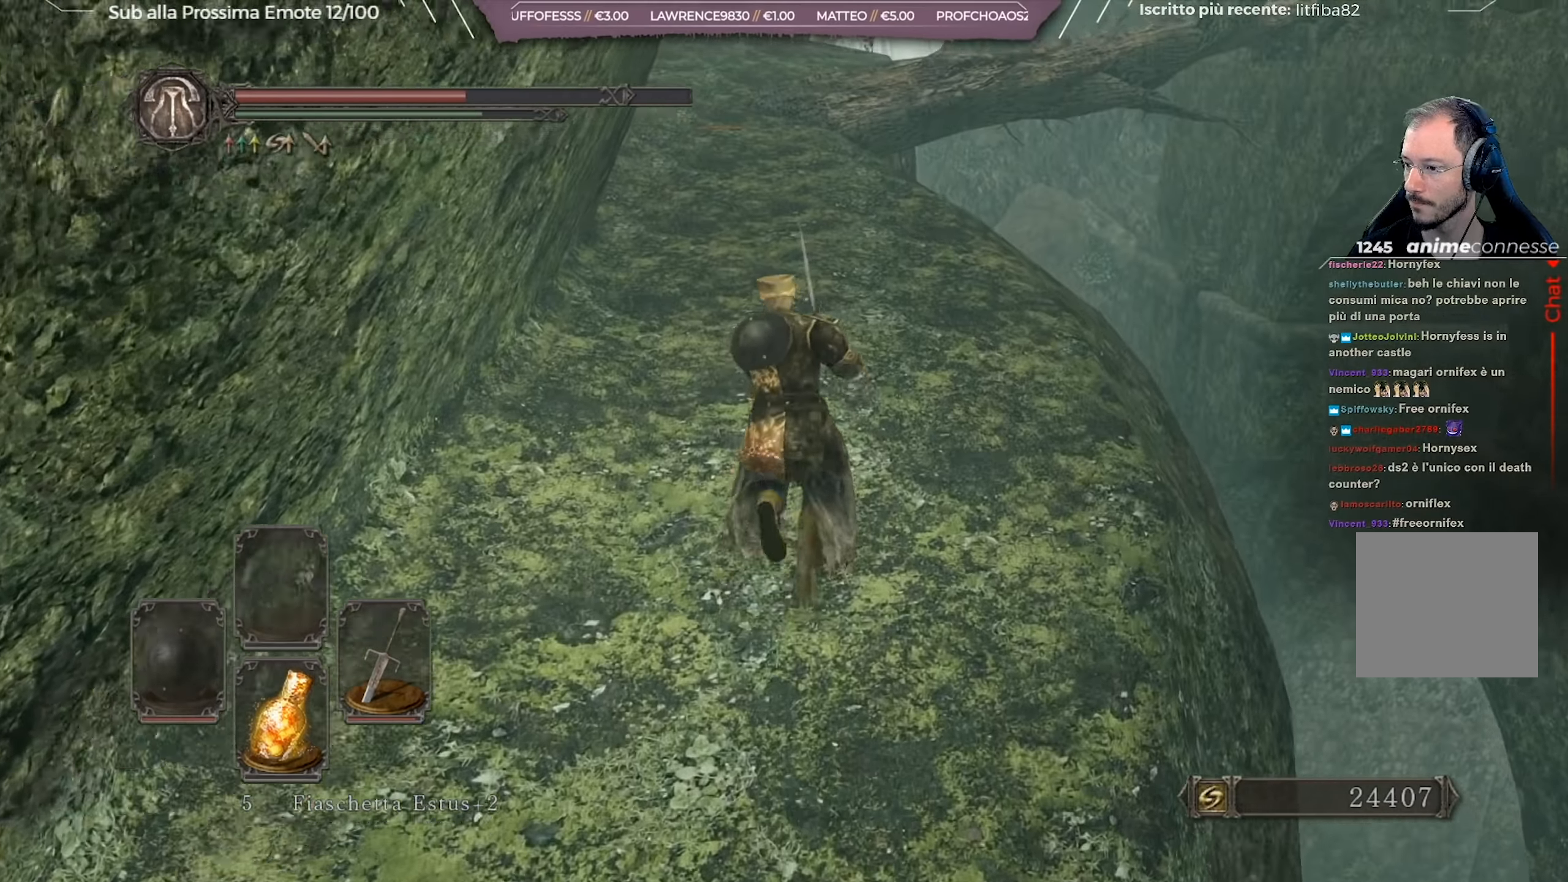
{"buttons": ["B"], "left_stick": "up", "right_stick": "down-left", "events": [[367, "right_stick", "down-left"]]}
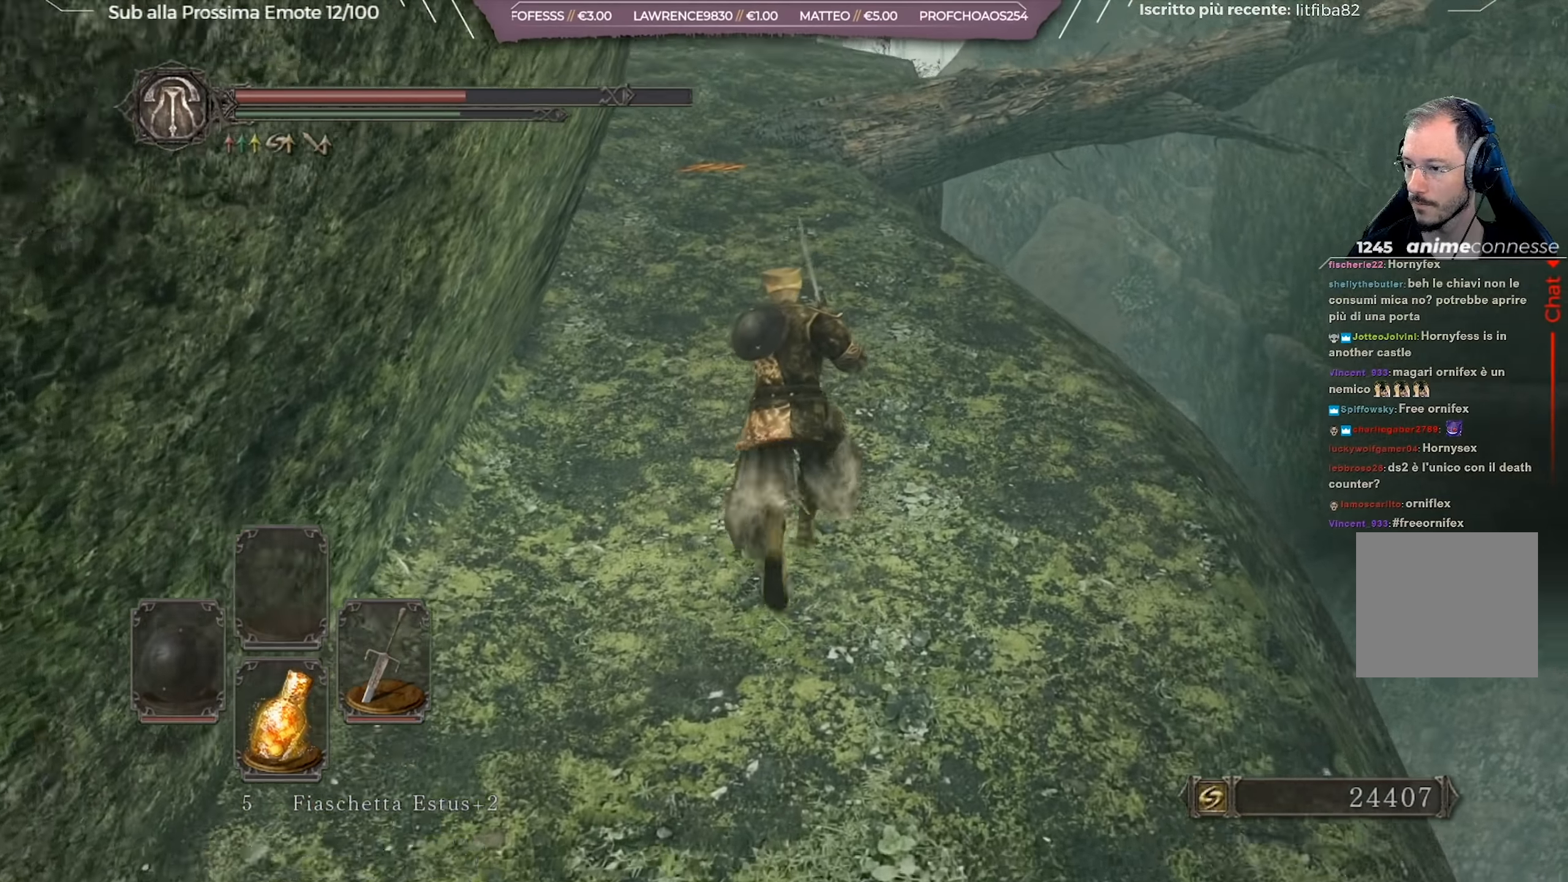
{"buttons": ["B"], "left_stick": "up", "right_stick": "center", "events": [[17, "right_stick", "center"]]}
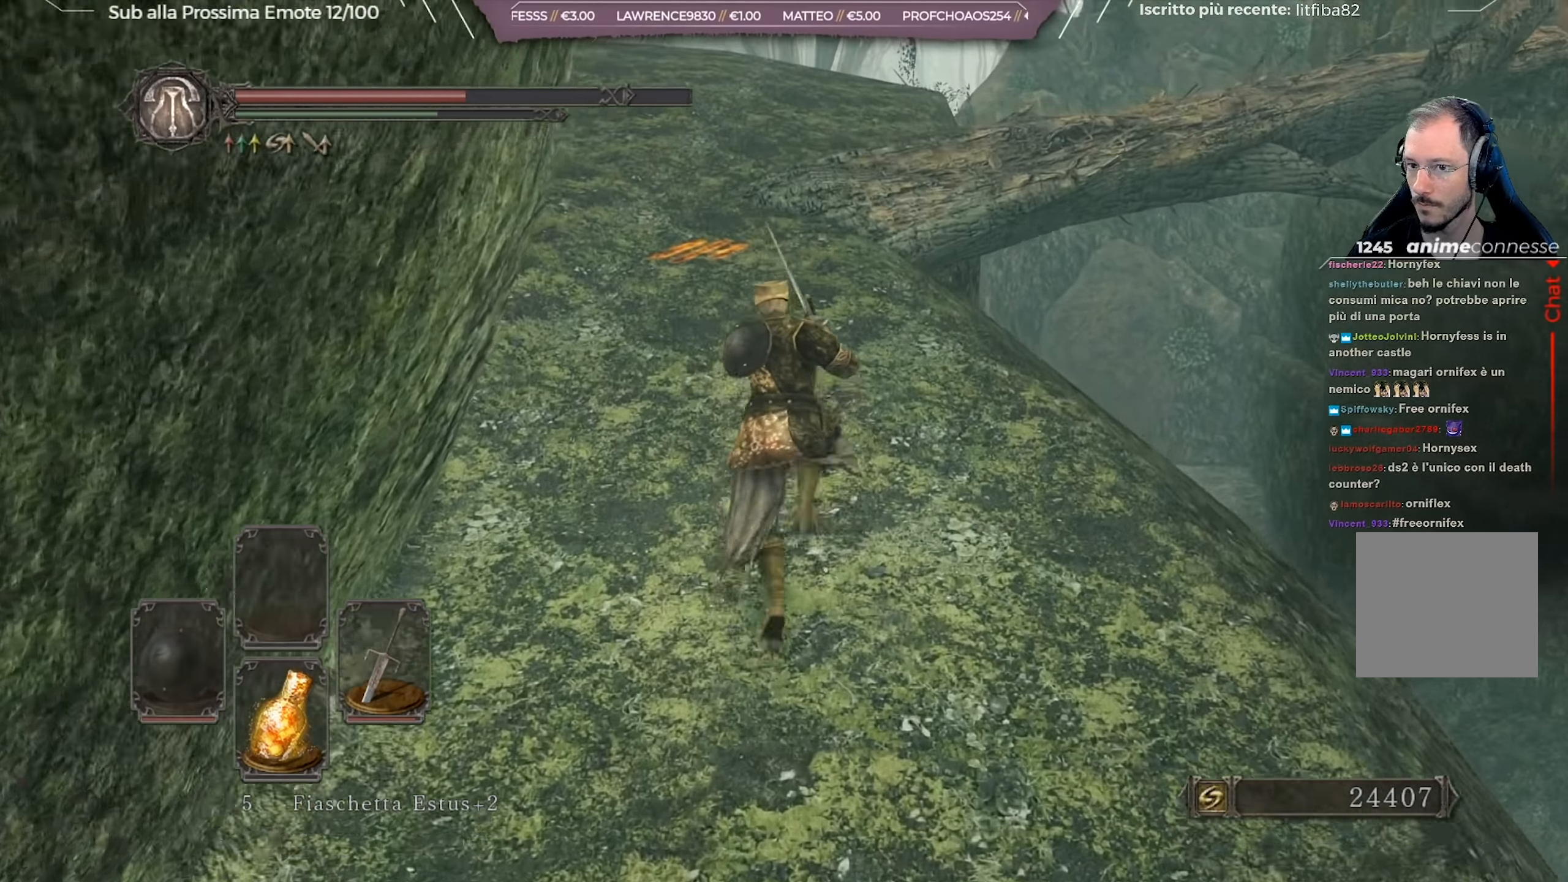
{"buttons": [], "left_stick": "up", "right_stick": "center", "events": [[434, "B", "up"]]}
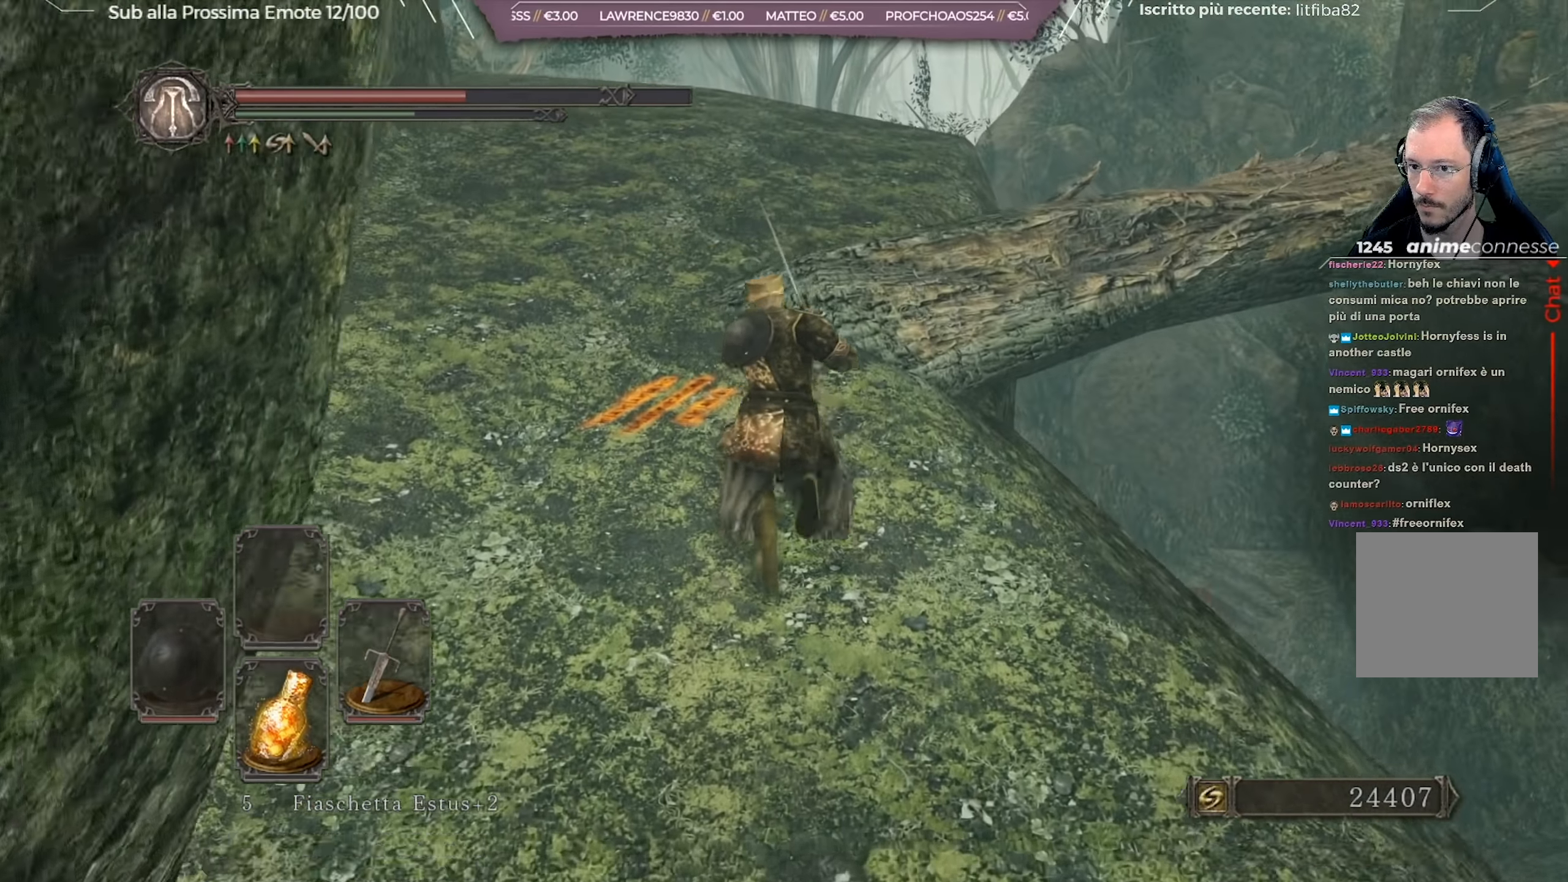
{"buttons": [], "left_stick": "up", "right_stick": "down-right", "events": [[434, "right_stick", "down-right"]]}